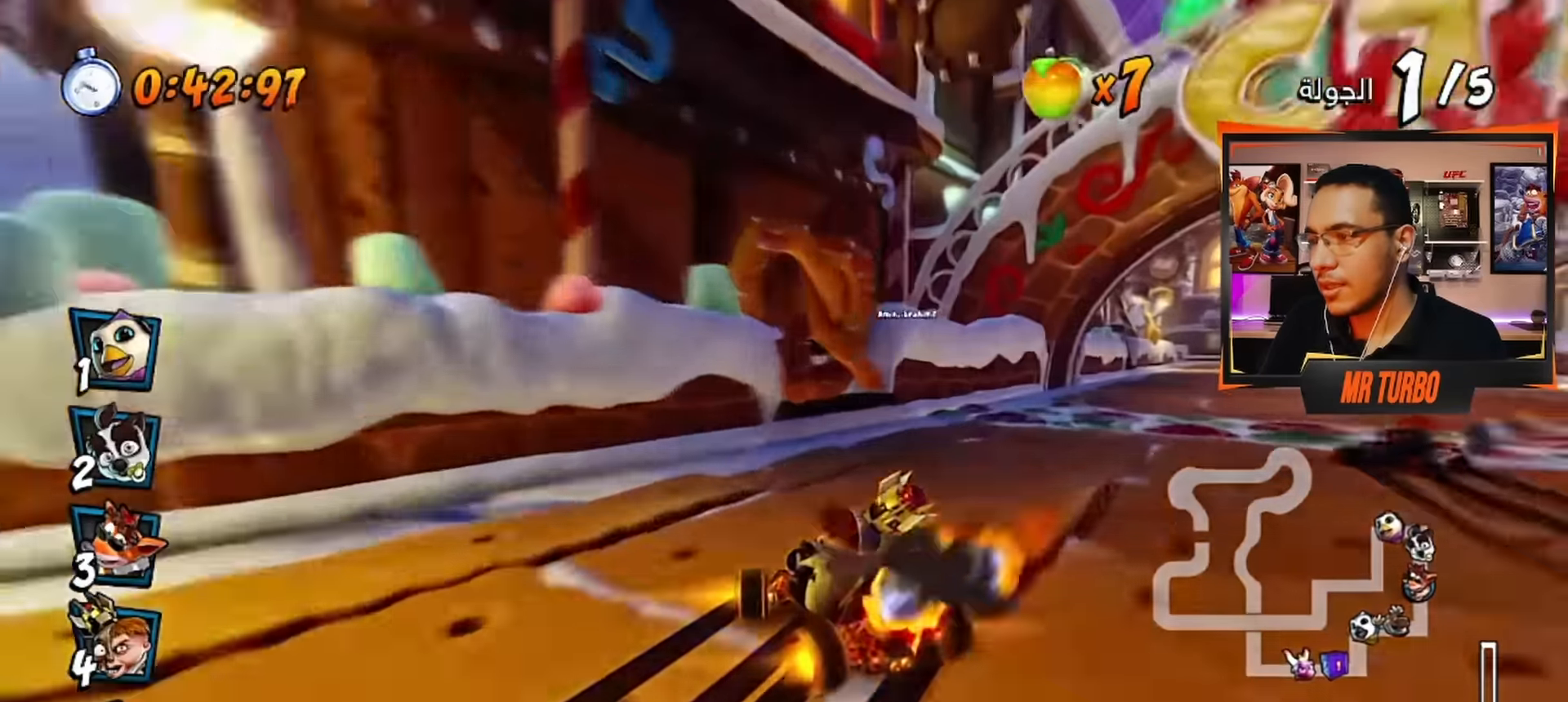
Gameplay with a controller (PlayStation layout); each line is a JSON object with the inputs held at the frame after it. "events" lists button and stick changes between this image and that frame as [ms after this image, input, new state], when the widget could be followed in between.
{"buttons": ["CROSS", "R1", "DPAD_DOWN", "DPAD_RIGHT"], "left_stick": "center", "right_stick": "center", "events": [[183, "L1", "down"], [250, "R1", "up"], [316, "L1", "up"], [400, "R1", "down"]]}
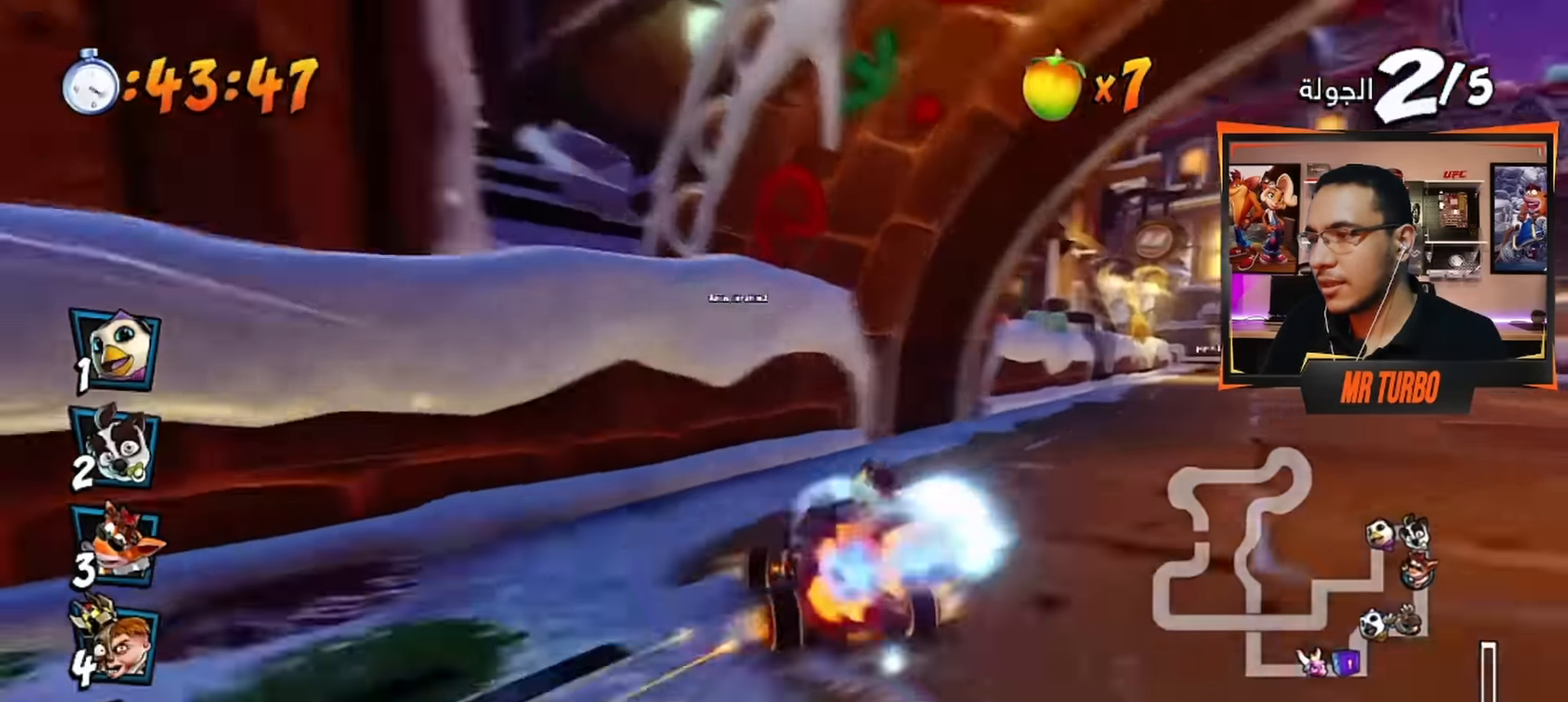
{"buttons": ["CROSS", "R1"], "left_stick": "center", "right_stick": "center", "events": [[83, "DPAD_DOWN", "up"], [100, "R1", "up"], [133, "DPAD_RIGHT", "up"], [200, "DPAD_LEFT", "down"], [216, "R1", "down"], [483, "DPAD_LEFT", "up"]]}
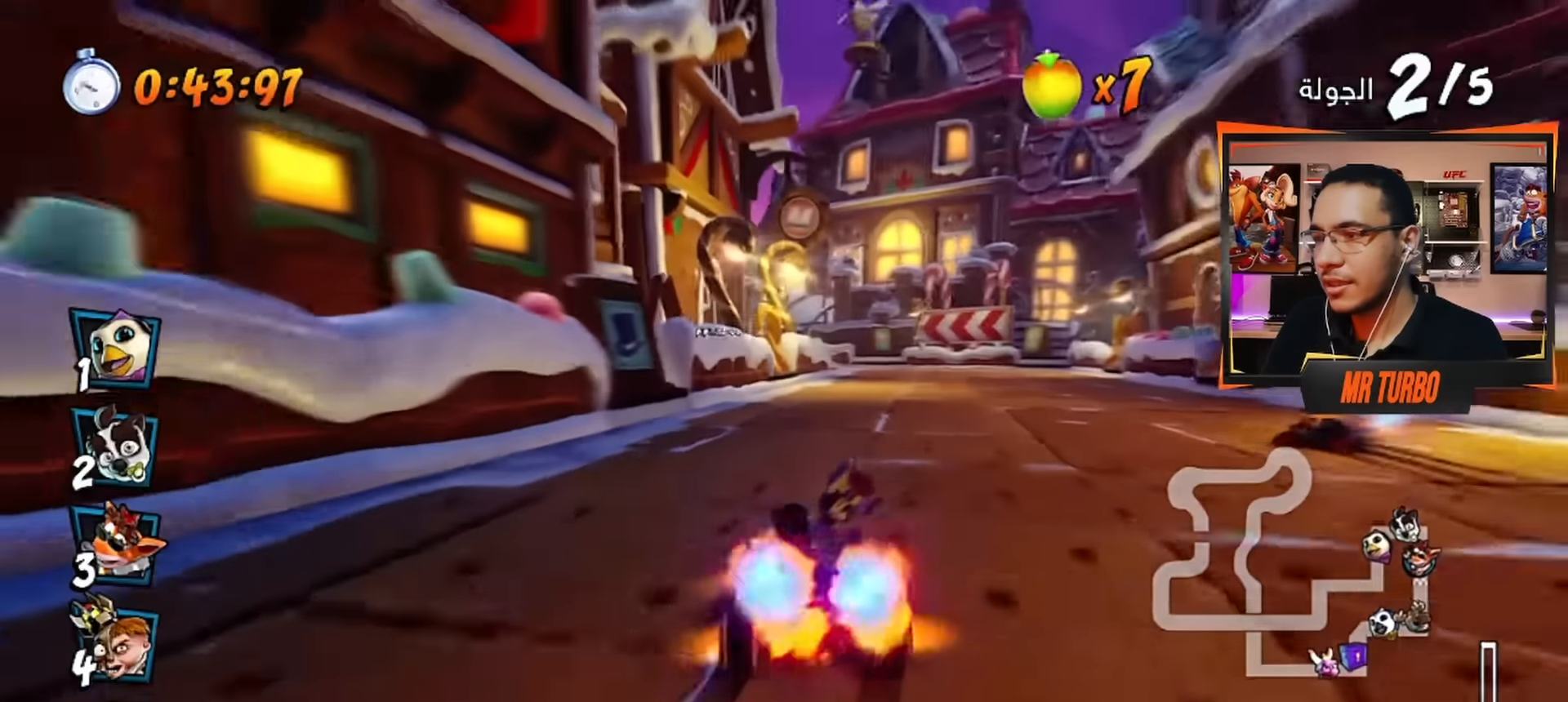
{"buttons": ["CROSS", "R1"], "left_stick": "center", "right_stick": "center", "events": [[116, "DPAD_RIGHT", "down"], [433, "DPAD_RIGHT", "up"]]}
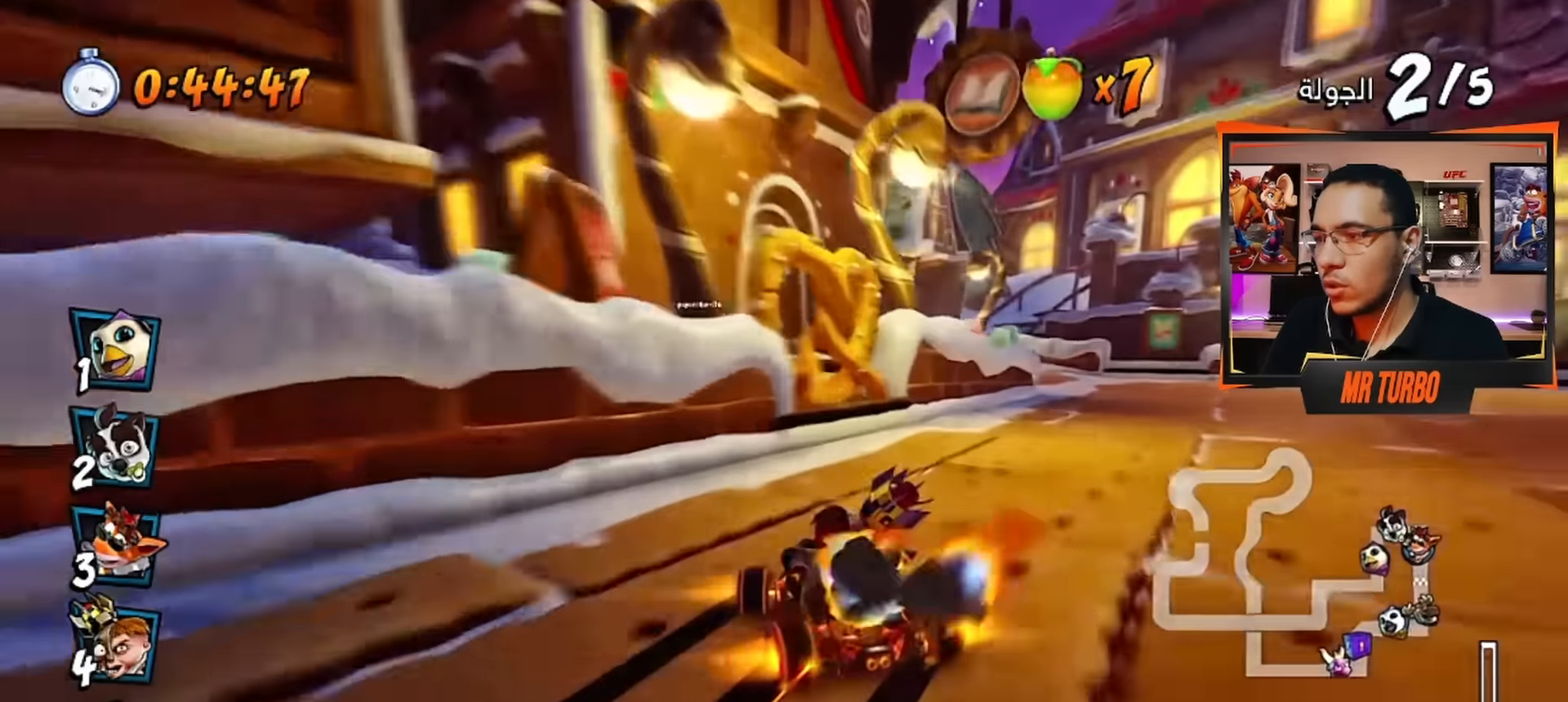
{"buttons": ["SQUARE", "R1", "DPAD_DOWN", "DPAD_LEFT"], "left_stick": "center", "right_stick": "center", "events": [[50, "L1", "down"], [183, "L1", "up"], [200, "R1", "up"], [266, "DPAD_LEFT", "down"], [316, "CROSS", "up"], [350, "DPAD_DOWN", "down"], [366, "R1", "down"], [383, "SQUARE", "down"]]}
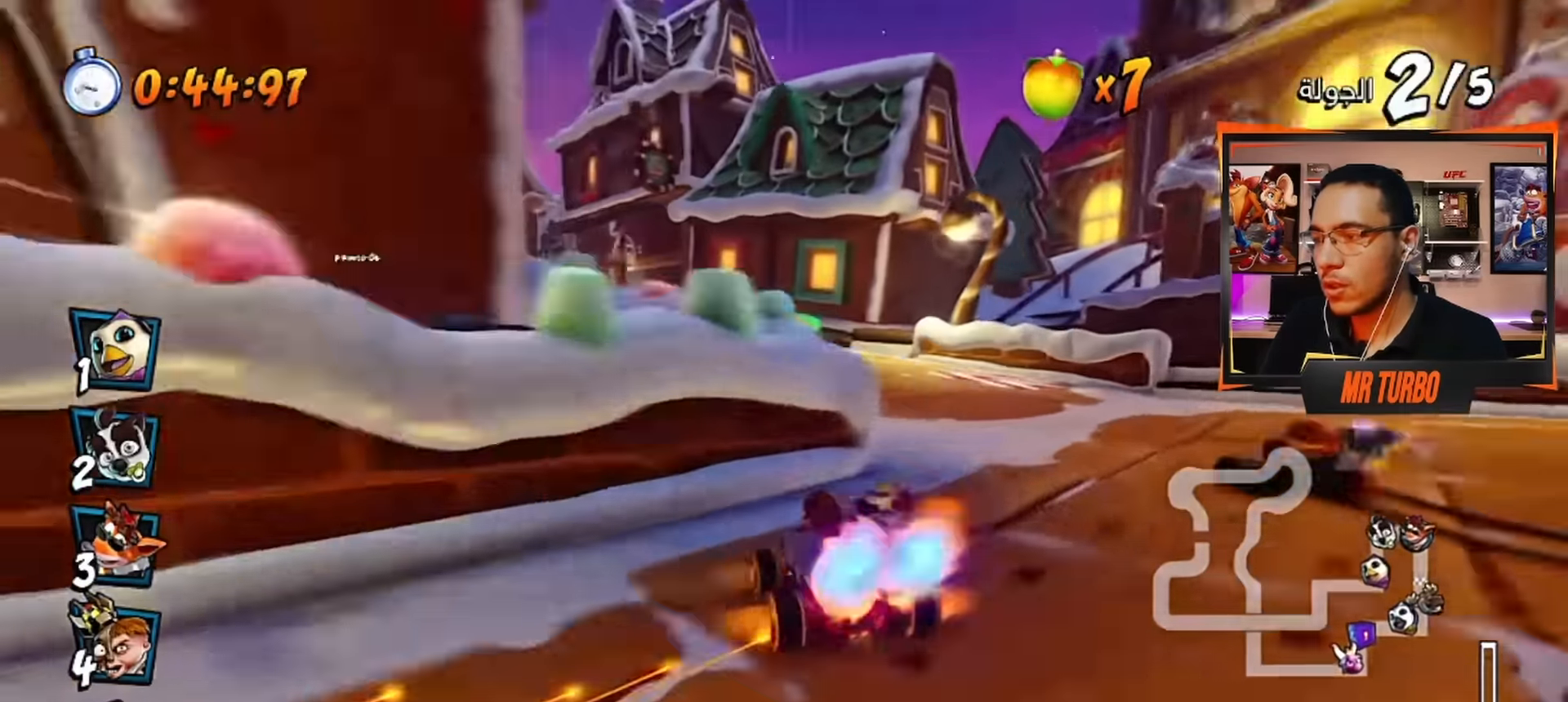
{"buttons": ["CROSS", "R1", "DPAD_DOWN", "DPAD_LEFT"], "left_stick": "center", "right_stick": "center", "events": [[100, "SQUARE", "up"], [183, "CROSS", "down"]]}
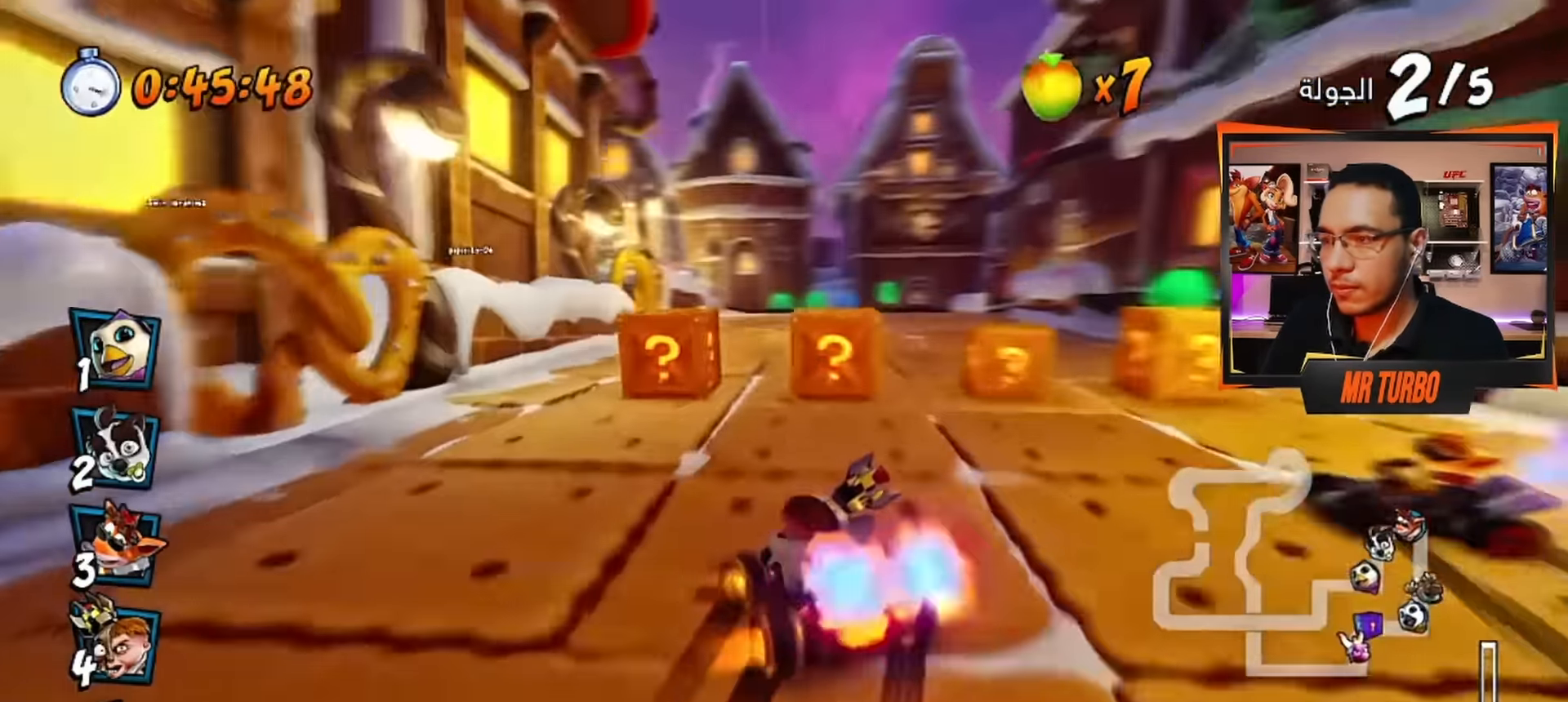
{"buttons": ["CROSS", "R1", "DPAD_DOWN", "DPAD_LEFT"], "left_stick": "center", "right_stick": "center", "events": []}
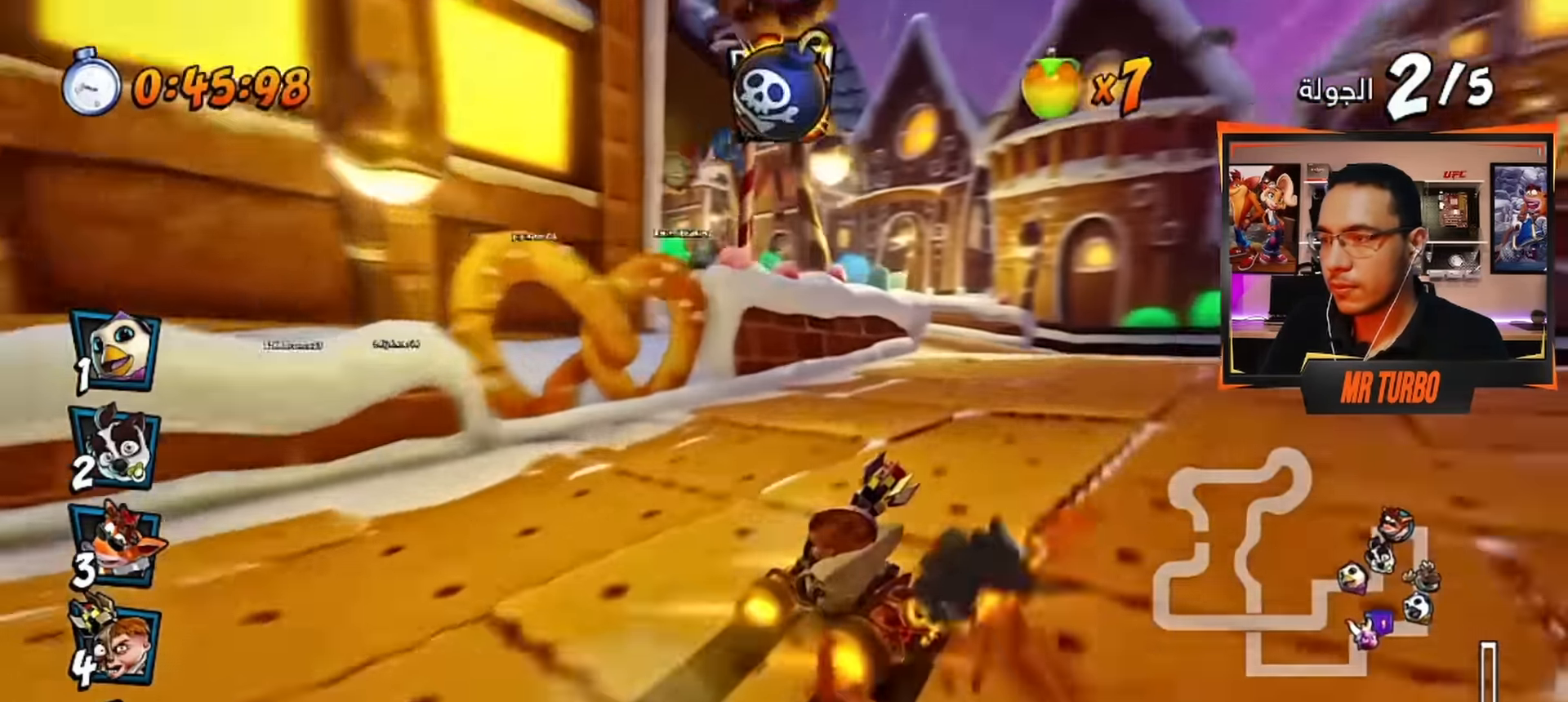
{"buttons": [], "left_stick": "center", "right_stick": "center", "events": [[16, "L1", "down"], [50, "CIRCLE", "down"], [150, "L1", "up"], [150, "R1", "up"], [183, "CIRCLE", "up"], [183, "CROSS", "up"], [233, "R1", "down"], [233, "SQUARE", "down"], [450, "DPAD_DOWN", "up"], [450, "R1", "up"], [450, "SQUARE", "up"], [484, "DPAD_LEFT", "up"]]}
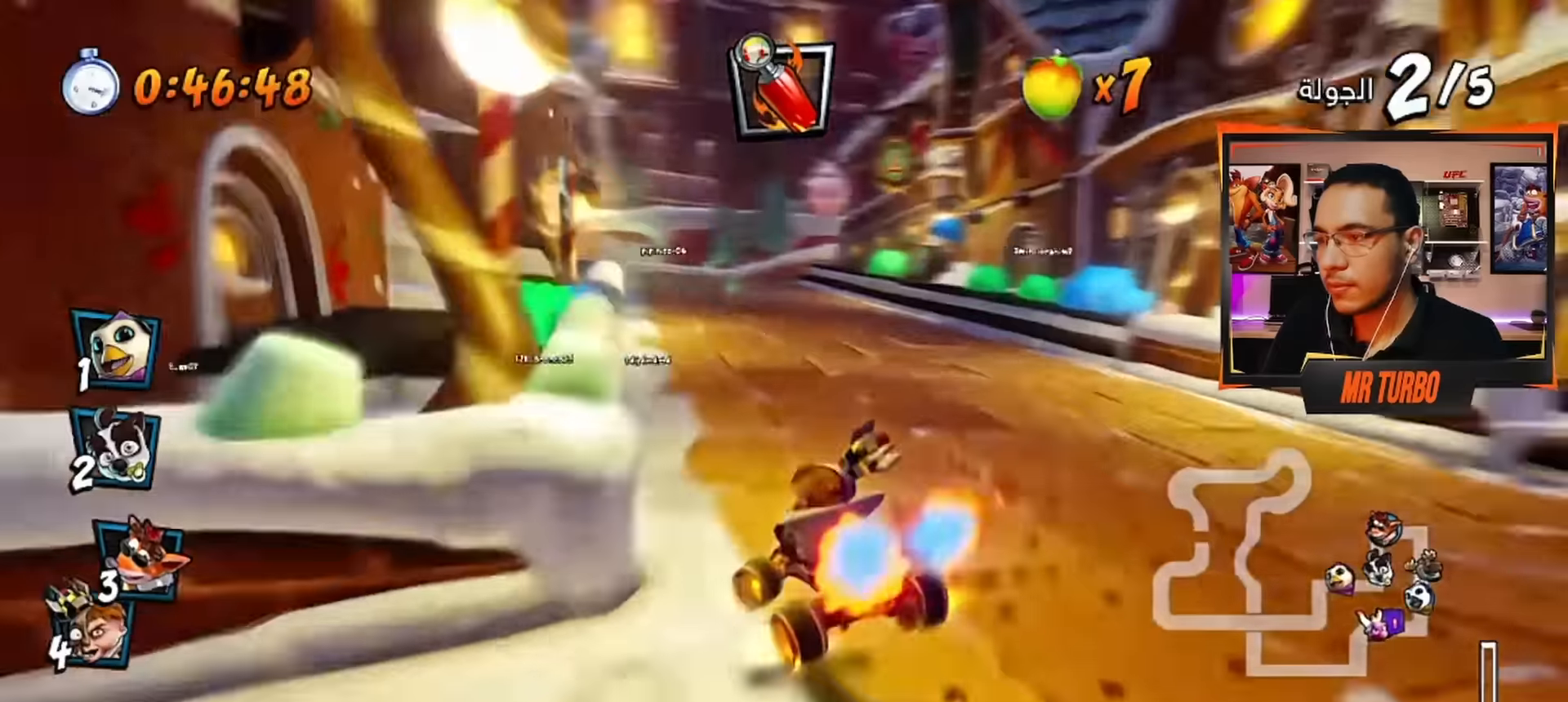
{"buttons": ["CROSS", "R1", "DPAD_LEFT"], "left_stick": "center", "right_stick": "center", "events": [[84, "CROSS", "down"], [134, "DPAD_DOWN", "down"], [134, "DPAD_RIGHT", "down"], [134, "R1", "down"], [234, "right_stick", "up-left"], [317, "DPAD_DOWN", "up"], [317, "DPAD_RIGHT", "up"], [417, "right_stick", "center"], [434, "DPAD_LEFT", "down"]]}
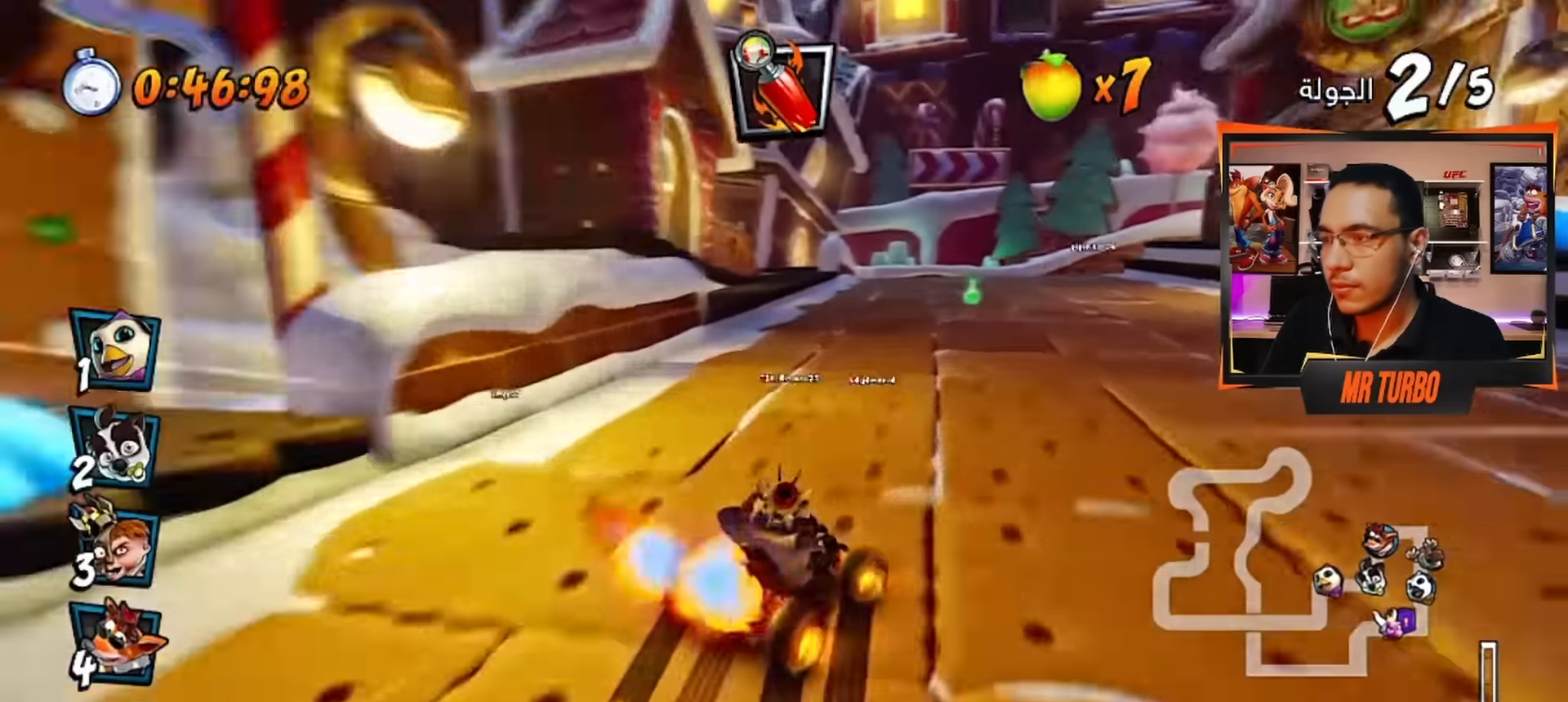
{"buttons": ["CROSS", "L1", "R1"], "left_stick": "center", "right_stick": "center", "events": [[467, "DPAD_LEFT", "up"], [467, "L1", "down"]]}
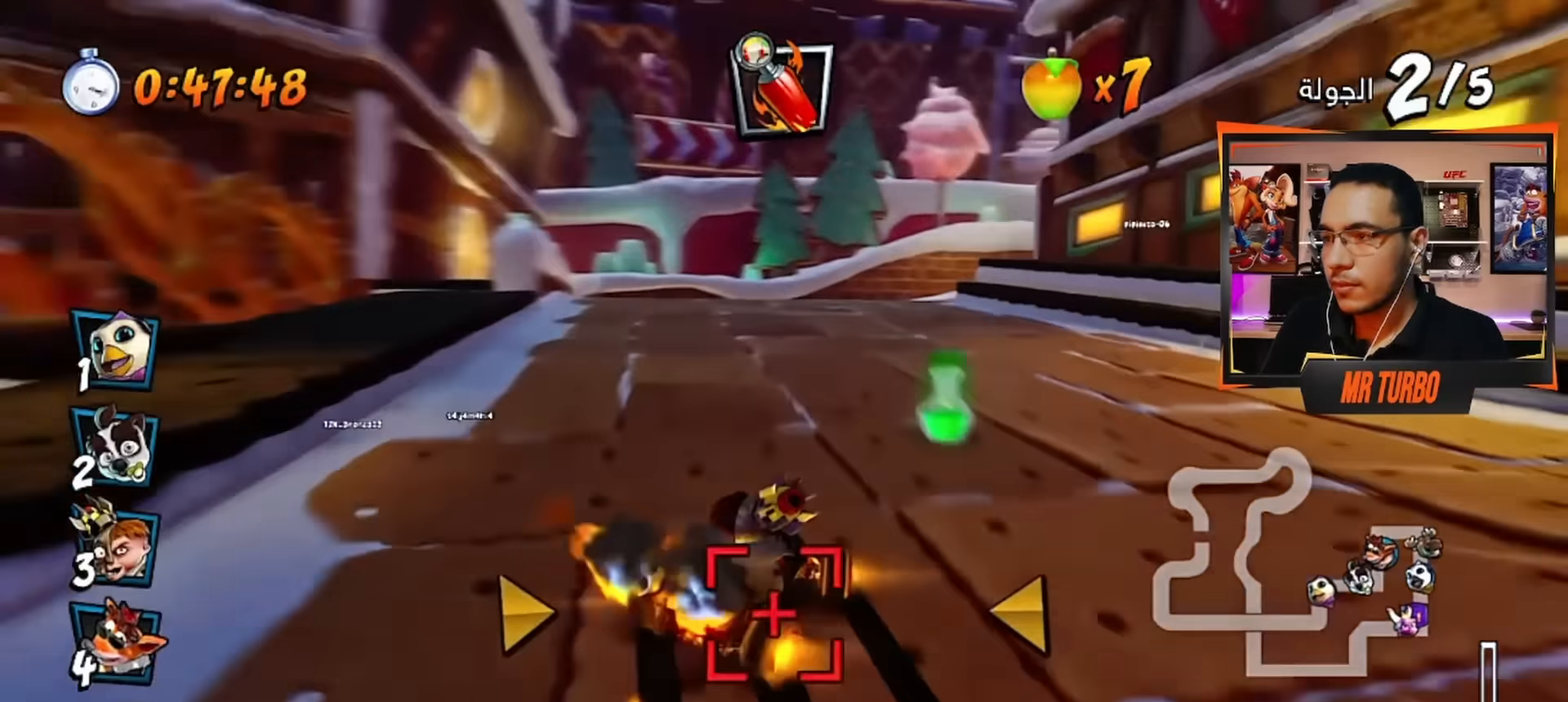
{"buttons": ["SQUARE", "R1", "DPAD_DOWN", "DPAD_RIGHT"], "left_stick": "center", "right_stick": "center", "events": [[100, "L1", "up"], [267, "R1", "up"], [300, "DPAD_DOWN", "down"], [300, "DPAD_RIGHT", "down"], [400, "CROSS", "up"], [417, "R1", "down"], [434, "SQUARE", "down"]]}
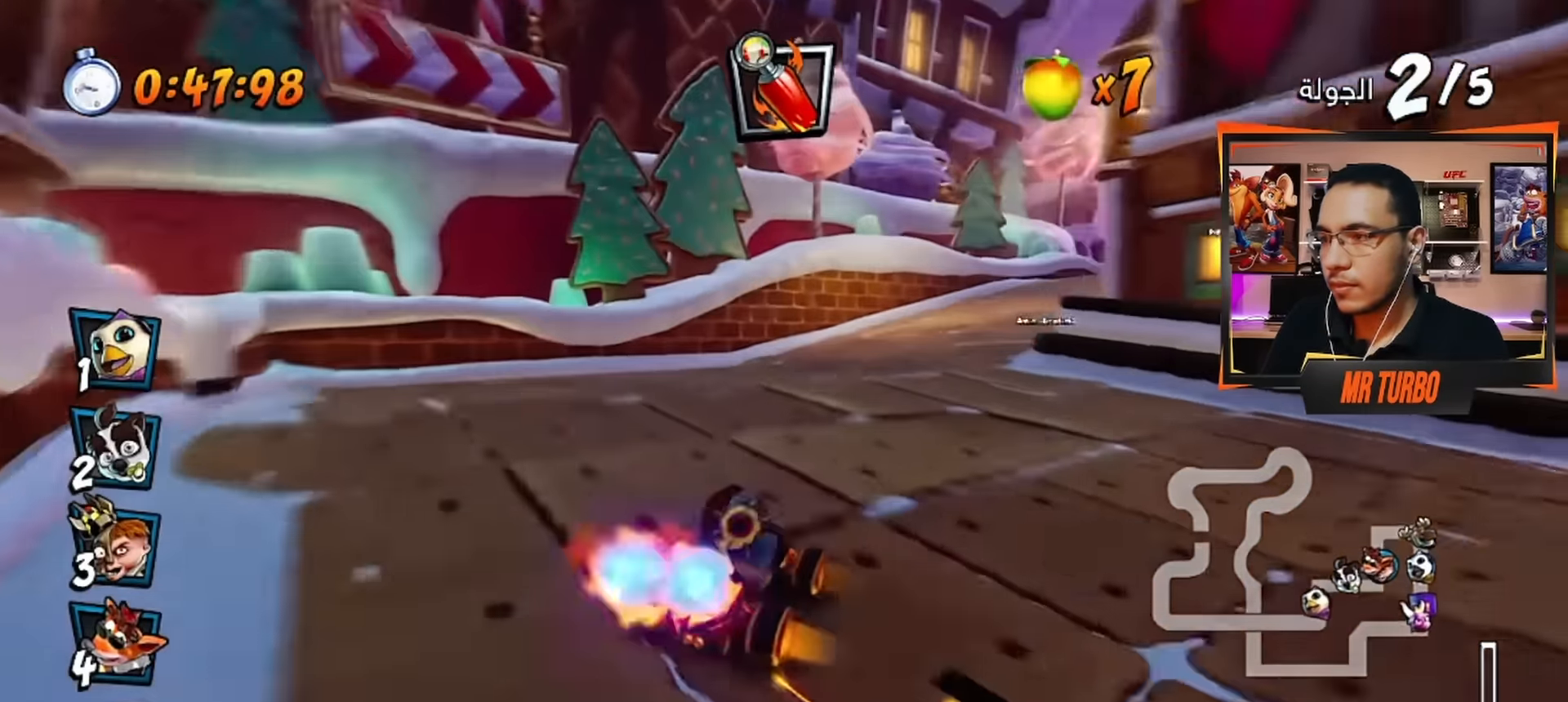
{"buttons": ["CROSS", "DPAD_LEFT"], "left_stick": "center", "right_stick": "center", "events": [[250, "R1", "up"], [250, "SQUARE", "up"], [300, "DPAD_DOWN", "up"], [317, "DPAD_RIGHT", "up"], [334, "CIRCLE", "down"], [350, "CROSS", "down"], [450, "CIRCLE", "up"], [467, "DPAD_LEFT", "down"]]}
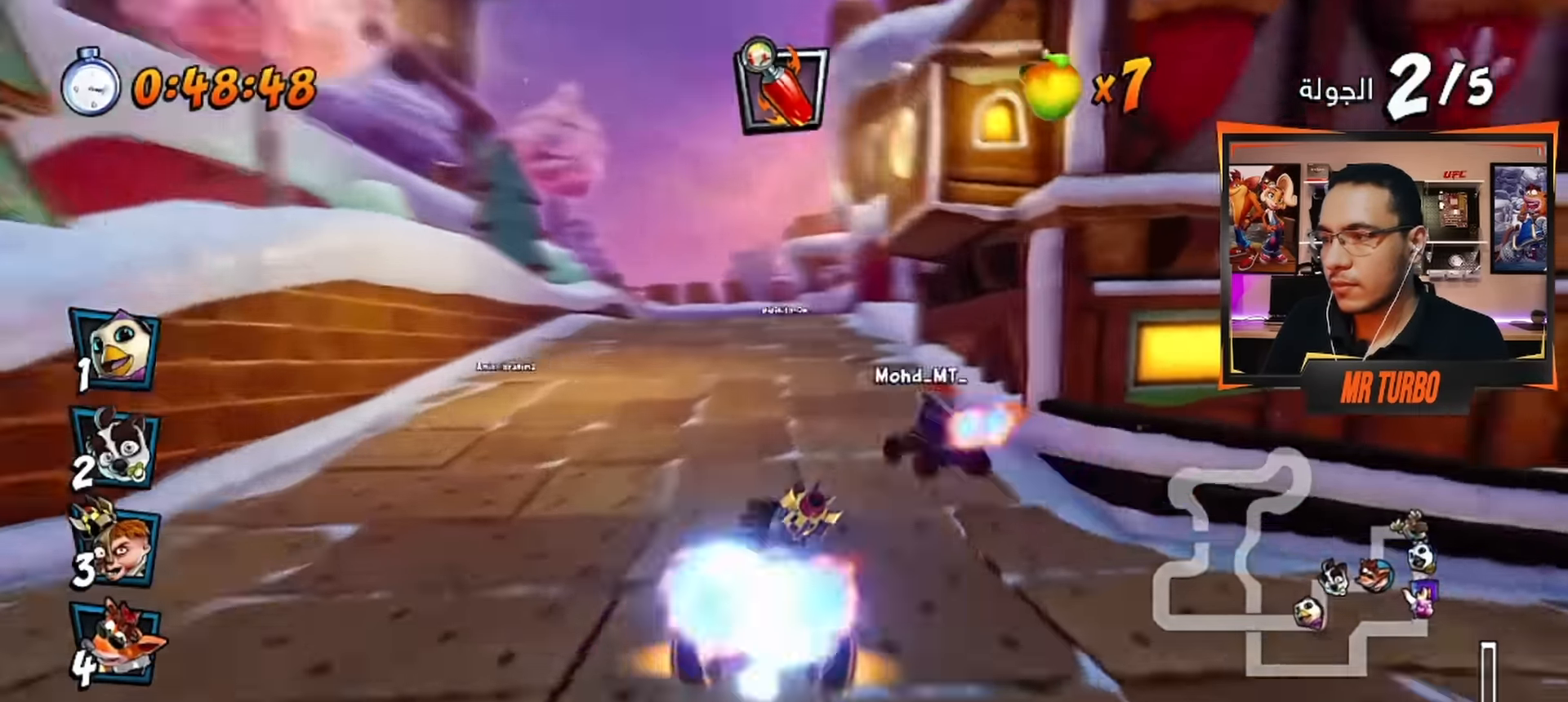
{"buttons": ["CROSS"], "left_stick": "center", "right_stick": "center", "events": [[250, "R1", "down"], [317, "DPAD_LEFT", "up"], [400, "R1", "up"]]}
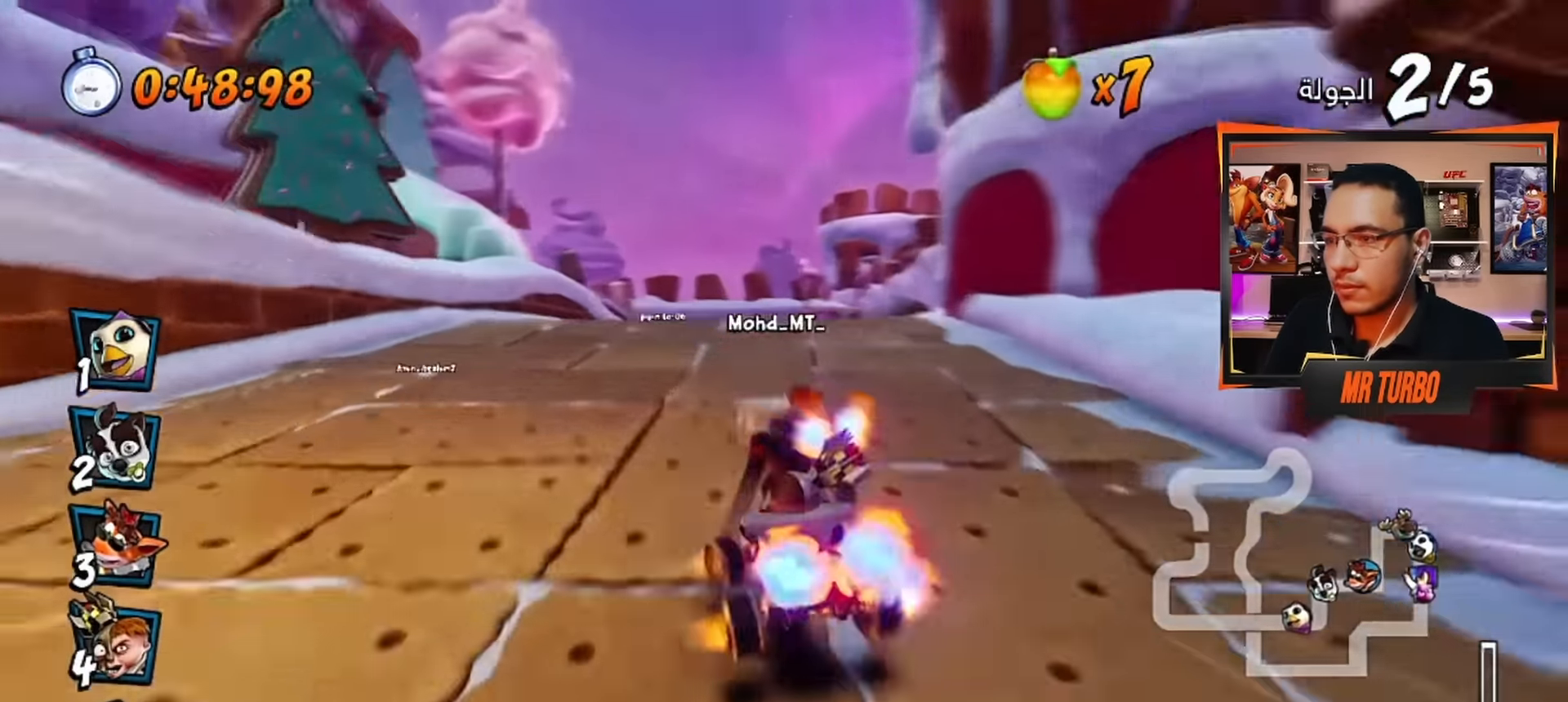
{"buttons": ["CROSS"], "left_stick": "center", "right_stick": "center", "events": [[317, "R1", "down"], [350, "DPAD_LEFT", "down"], [484, "DPAD_LEFT", "up"], [484, "R1", "up"]]}
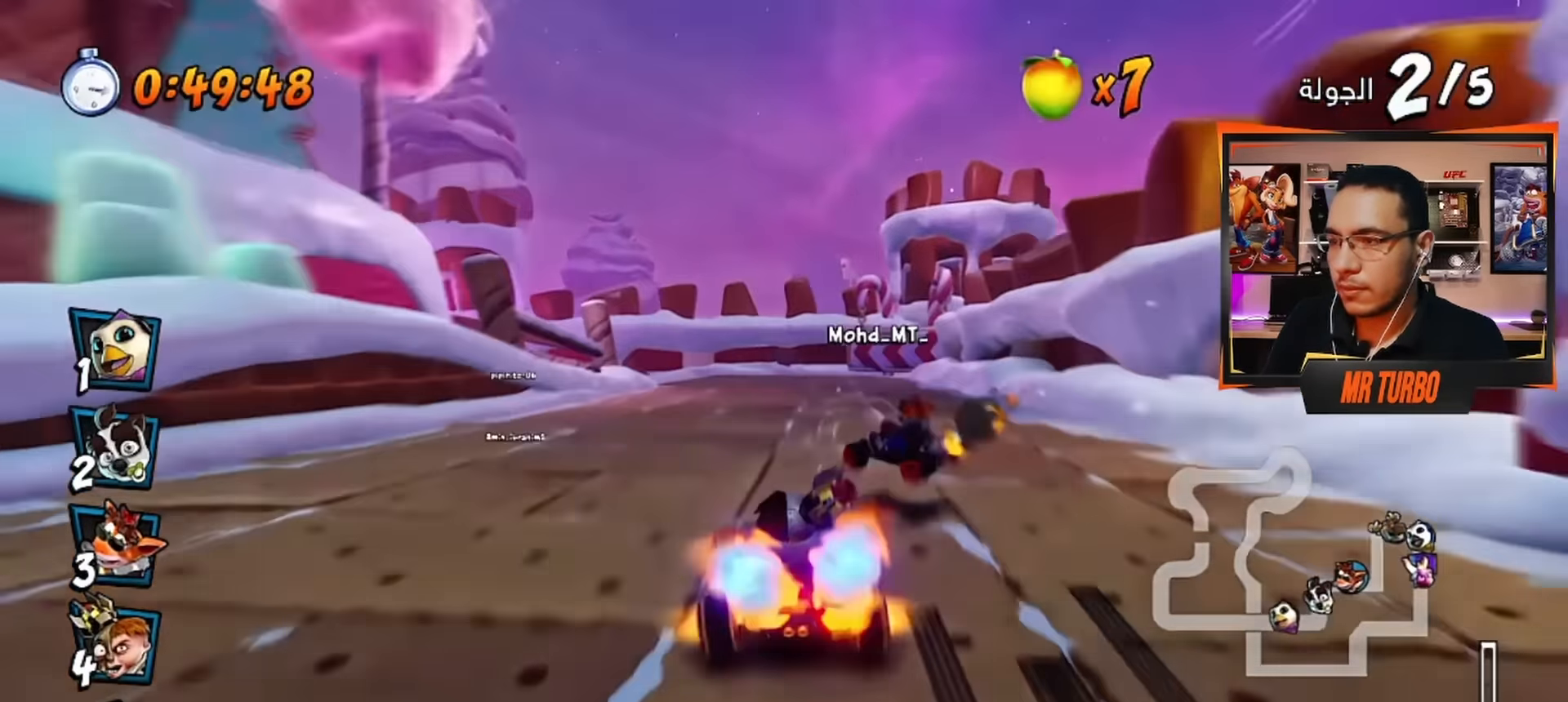
{"buttons": ["CROSS"], "left_stick": "center", "right_stick": "center", "events": []}
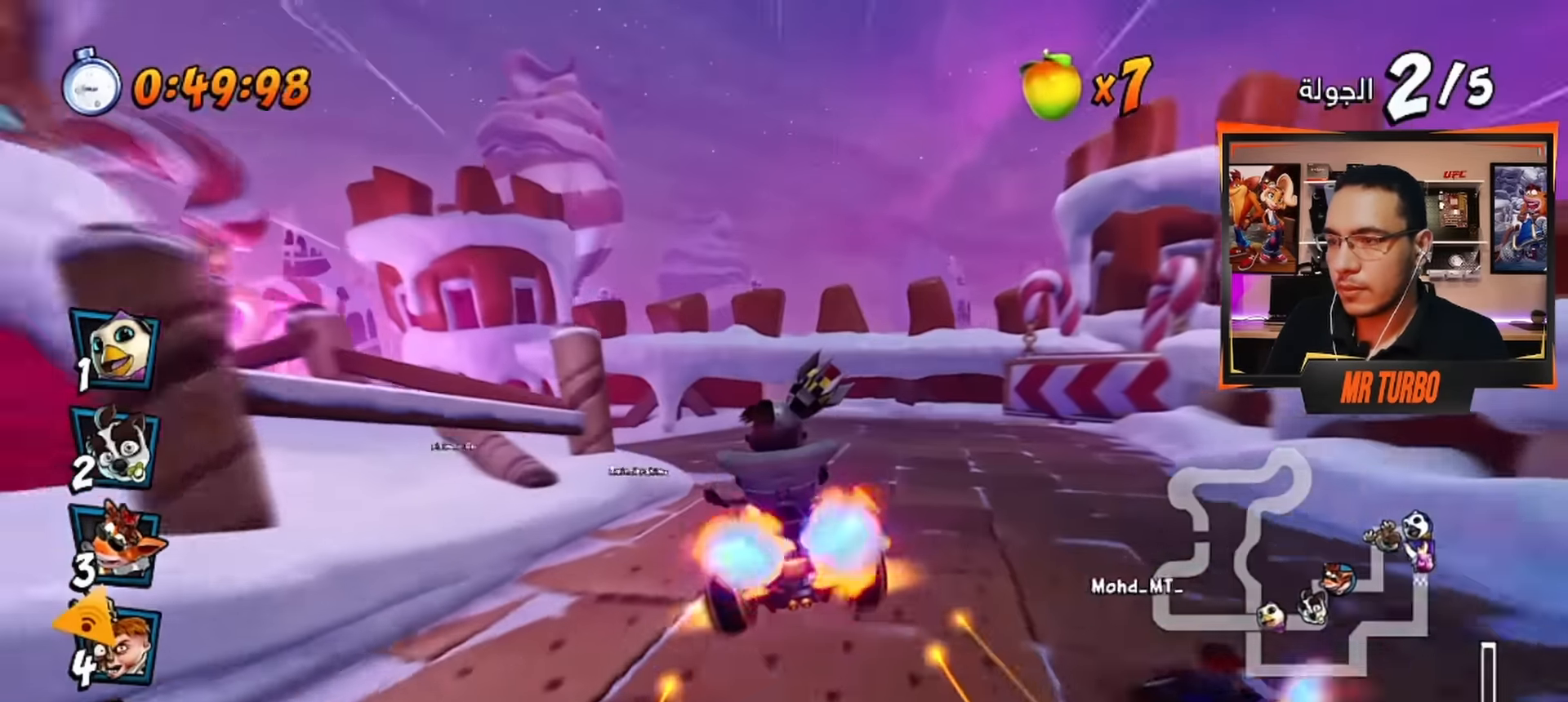
{"buttons": ["SQUARE", "R1", "DPAD_DOWN", "DPAD_LEFT"], "left_stick": "center", "right_stick": "center", "events": [[117, "DPAD_LEFT", "down"], [167, "DPAD_DOWN", "down"], [184, "CROSS", "up"], [217, "SQUARE", "down"], [250, "R1", "down"]]}
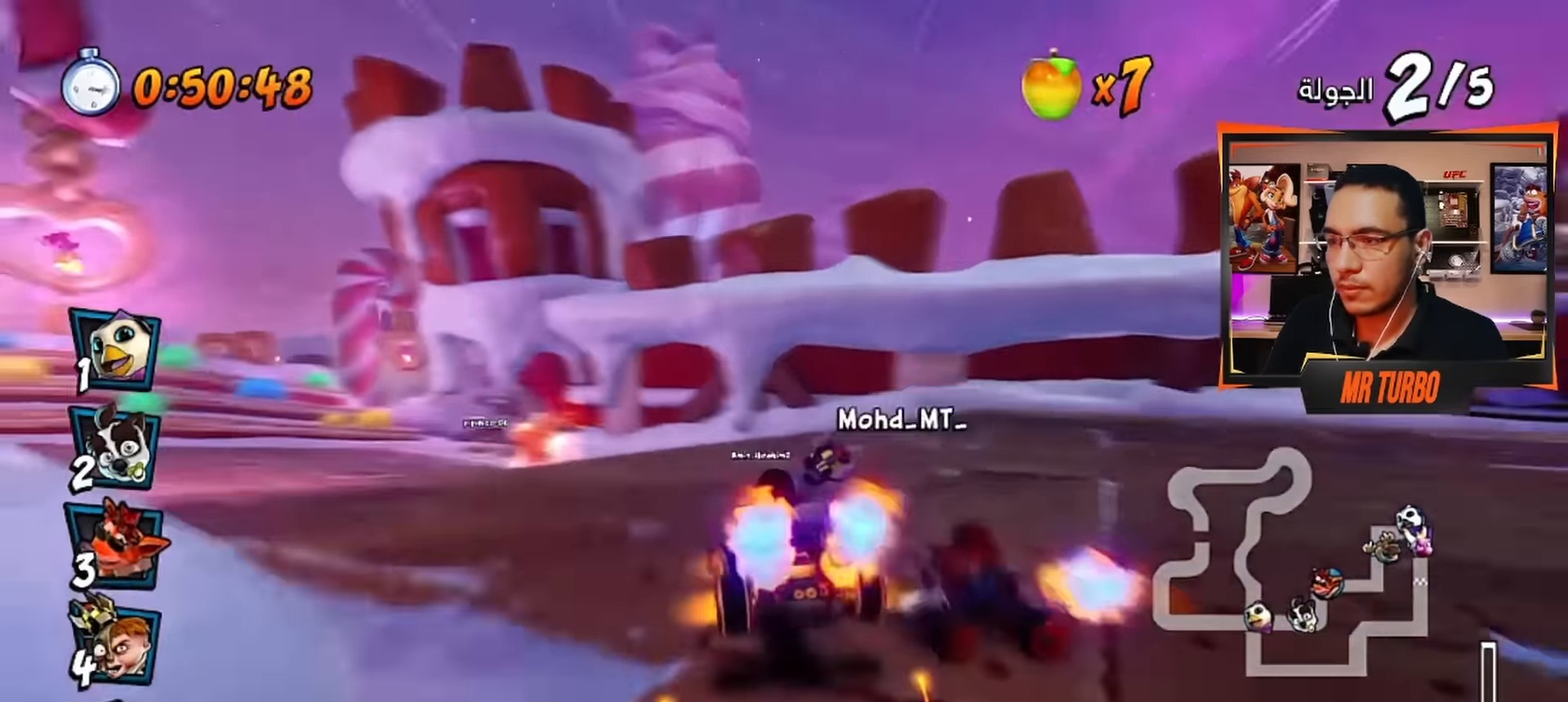
{"buttons": ["CROSS", "R1"], "left_stick": "center", "right_stick": "center", "events": [[17, "DPAD_DOWN", "up"], [17, "R1", "up"], [34, "DPAD_LEFT", "up"], [50, "SQUARE", "up"], [117, "CROSS", "down"], [467, "R1", "down"]]}
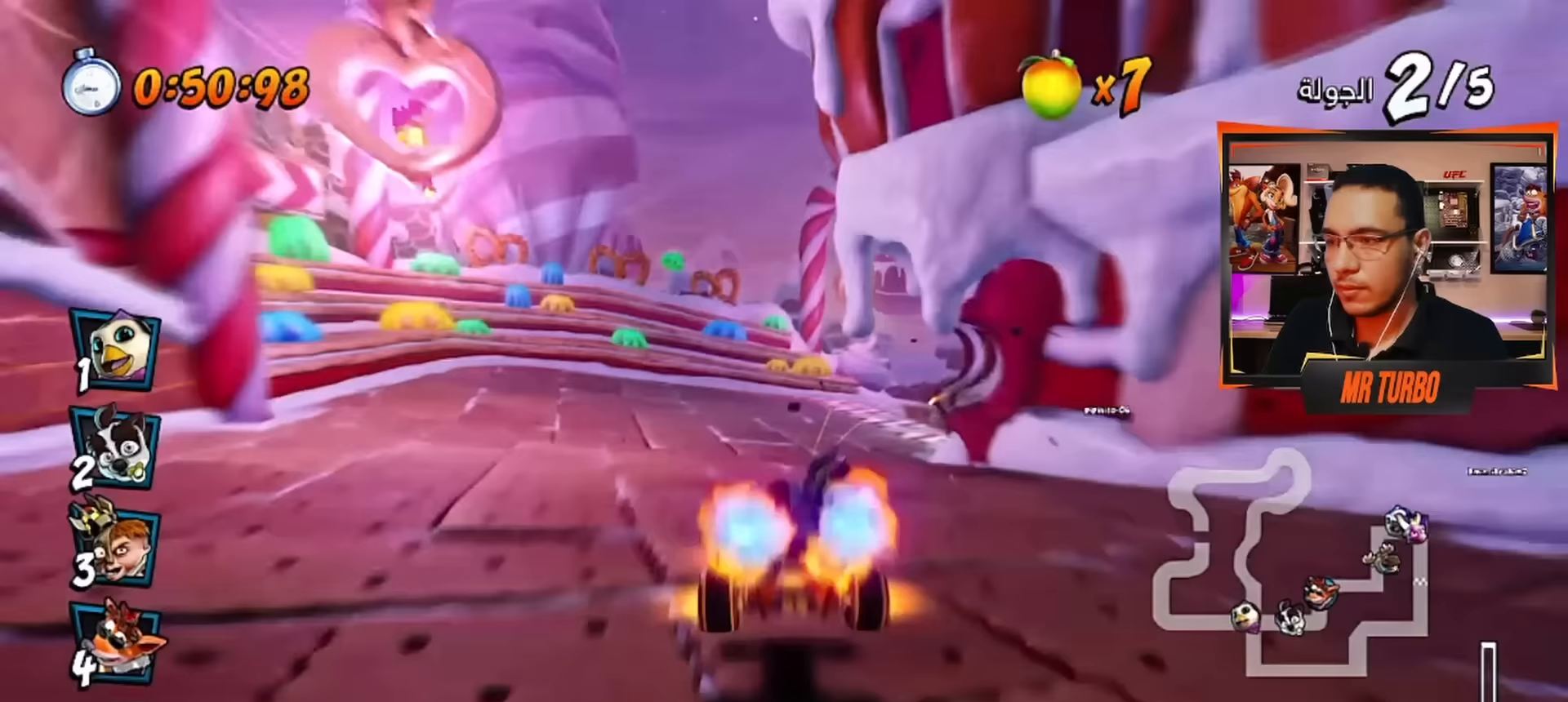
{"buttons": ["DPAD_DOWN", "DPAD_RIGHT"], "left_stick": "center", "right_stick": "center", "events": [[133, "R1", "up"], [183, "DPAD_DOWN", "down"], [183, "DPAD_RIGHT", "down"], [233, "CROSS", "up"], [400, "SQUARE", "down"], [500, "SQUARE", "up"]]}
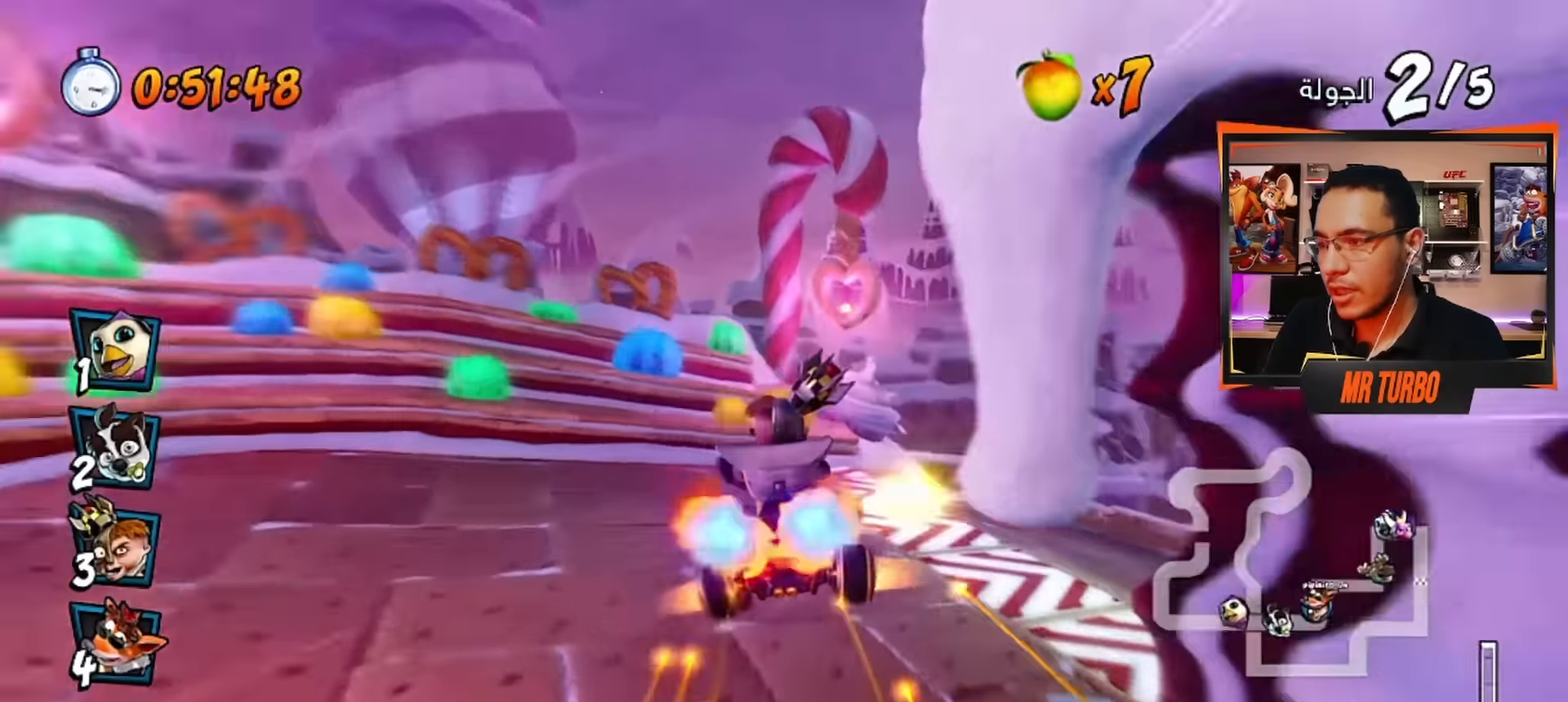
{"buttons": ["CROSS", "R1"], "left_stick": "center", "right_stick": "center", "events": [[100, "CROSS", "down"], [217, "DPAD_DOWN", "up"], [250, "DPAD_RIGHT", "up"], [350, "R1", "down"]]}
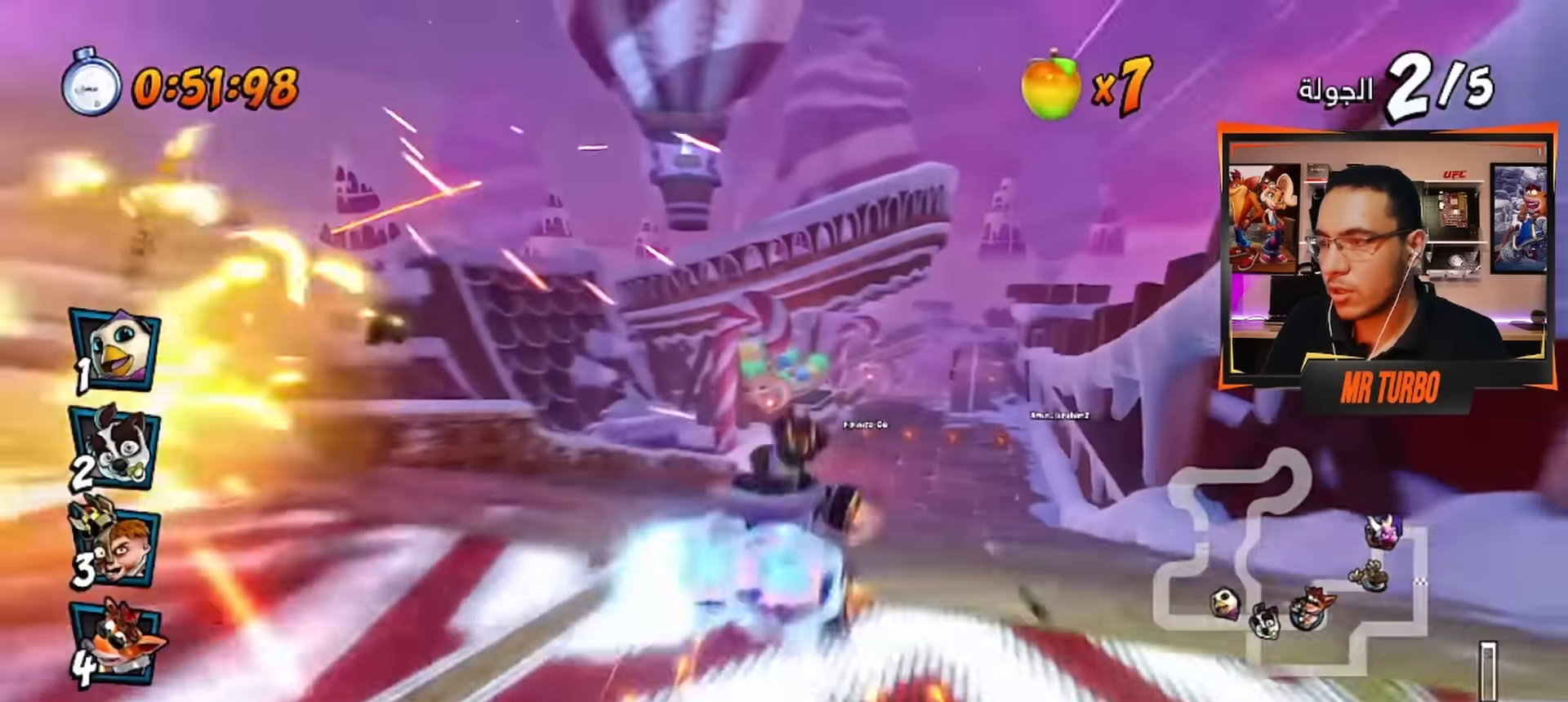
{"buttons": ["CROSS"], "left_stick": "center", "right_stick": "center", "events": [[17, "R1", "up"], [100, "DPAD_RIGHT", "down"], [250, "DPAD_RIGHT", "up"]]}
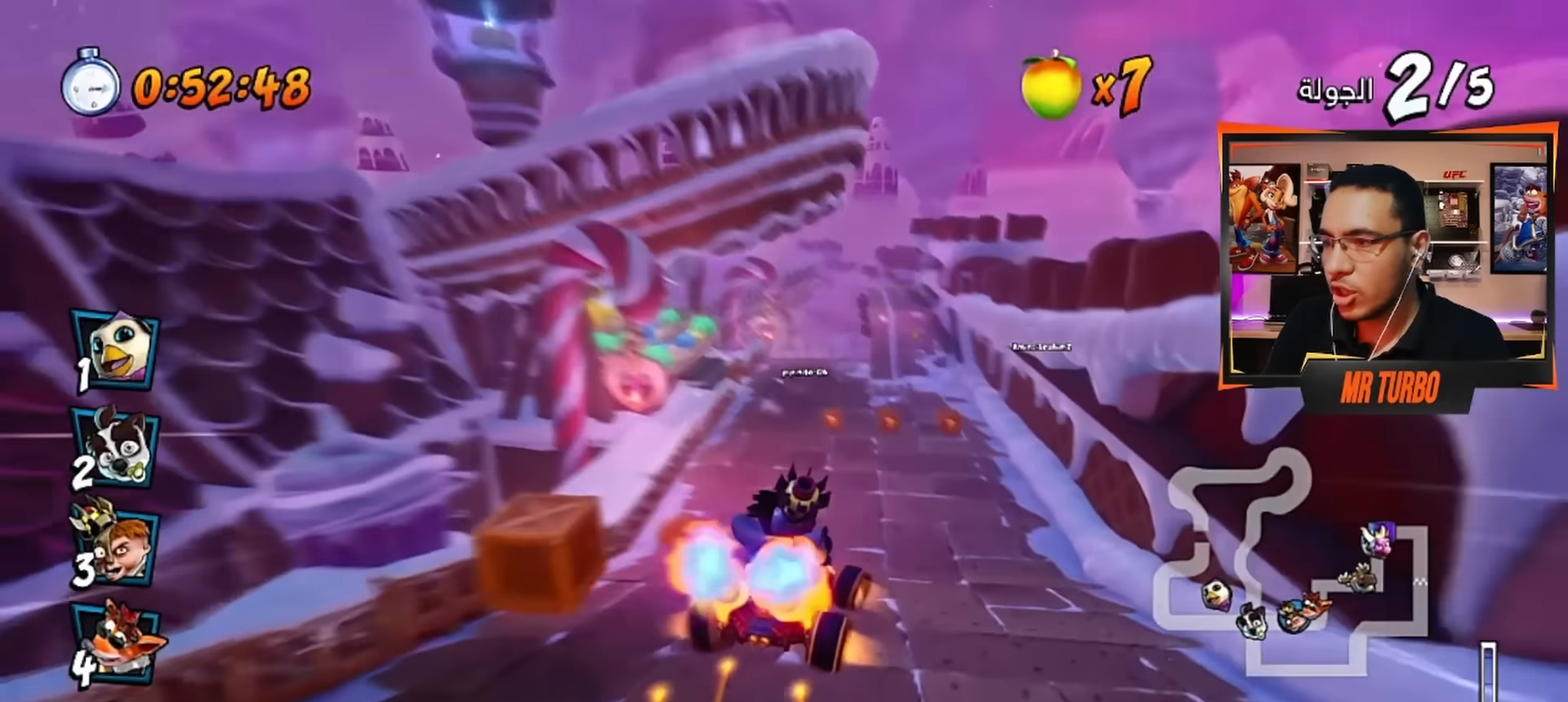
{"buttons": ["CROSS", "R1"], "left_stick": "center", "right_stick": "center", "events": [[317, "R1", "down"], [333, "DPAD_RIGHT", "down"], [467, "DPAD_RIGHT", "up"]]}
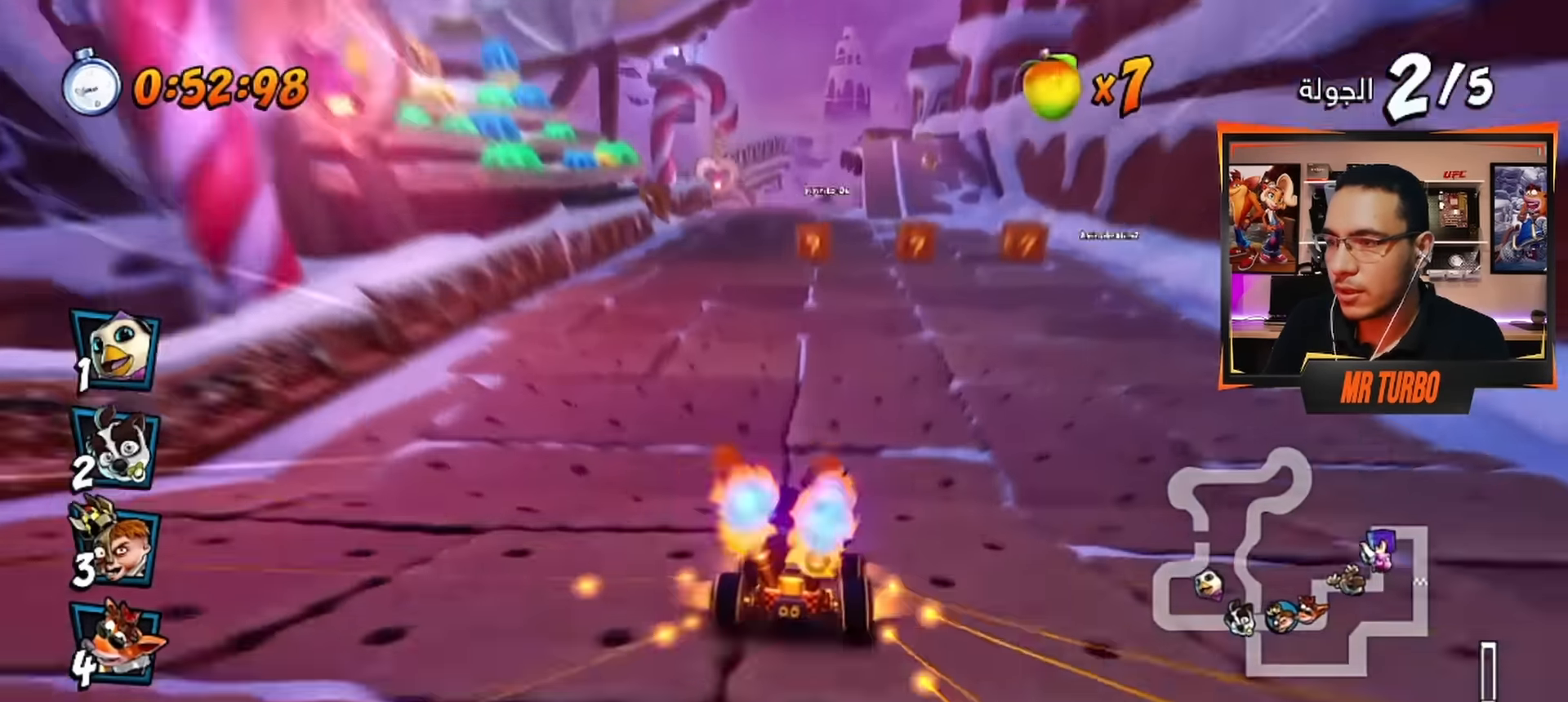
{"buttons": ["CROSS", "R1"], "left_stick": "center", "right_stick": "center", "events": [[67, "DPAD_LEFT", "down"], [383, "DPAD_LEFT", "up"]]}
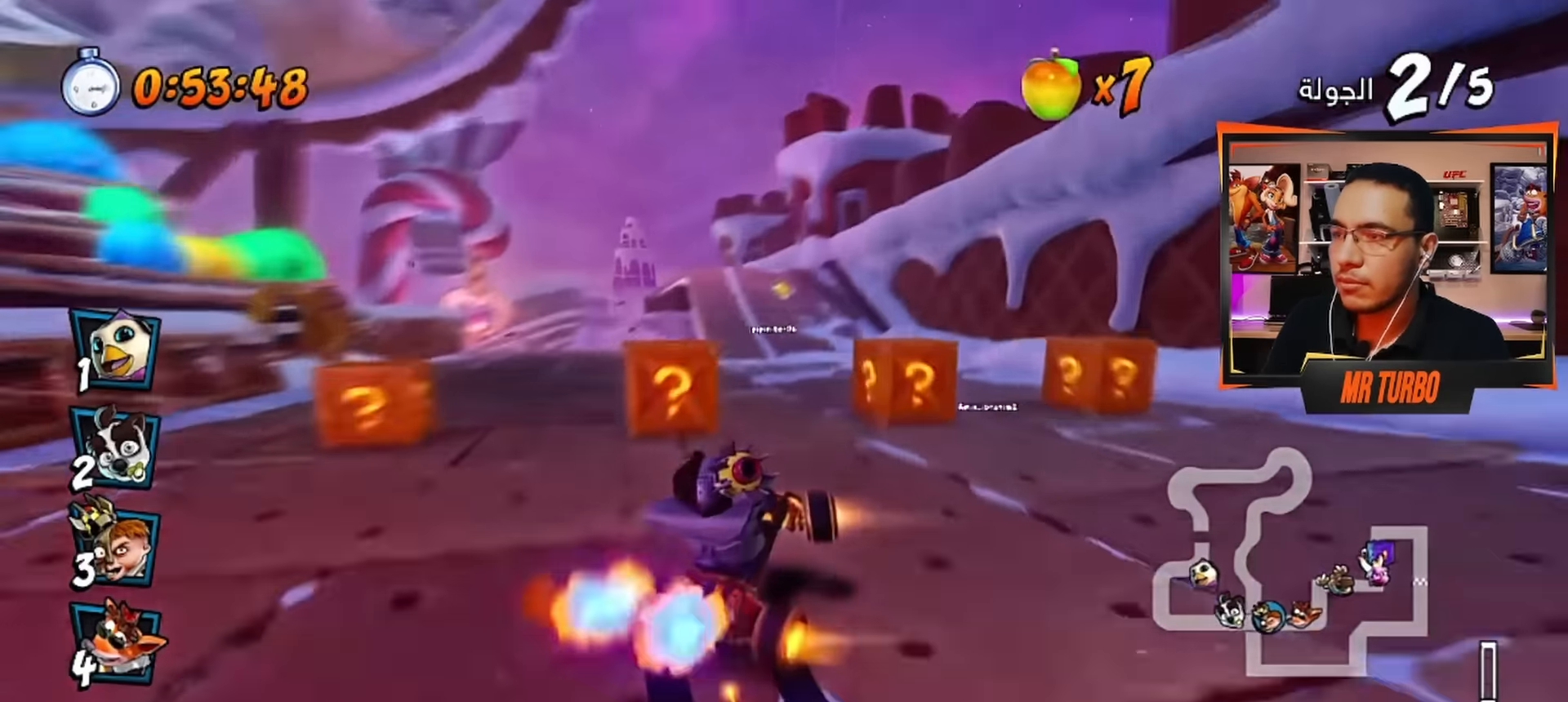
{"buttons": ["CROSS", "R1"], "left_stick": "center", "right_stick": "center", "events": [[217, "L1", "down"], [433, "L1", "up"]]}
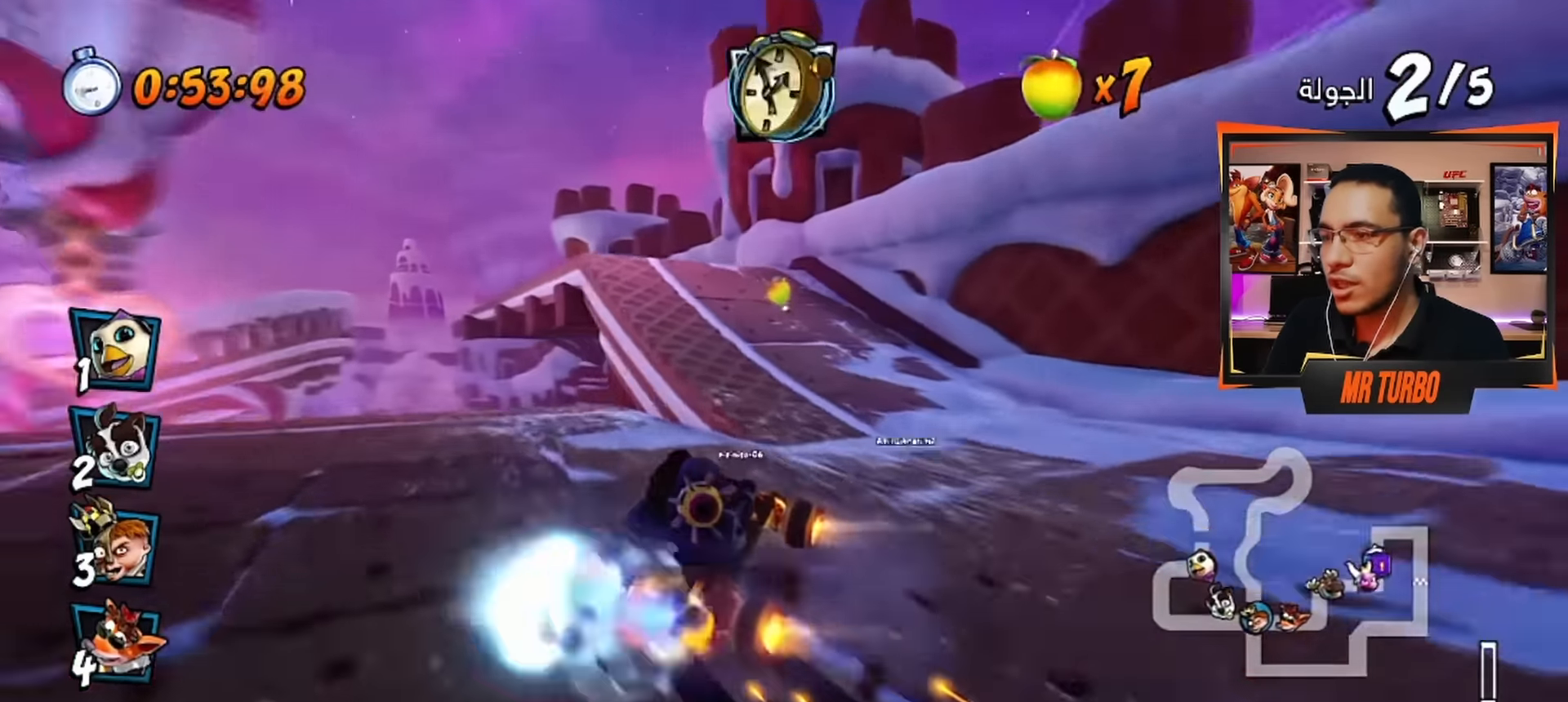
{"buttons": ["CROSS", "R1"], "left_stick": "center", "right_stick": "center", "events": [[83, "R1", "up"], [183, "DPAD_RIGHT", "down"], [283, "R1", "down"], [350, "DPAD_RIGHT", "up"]]}
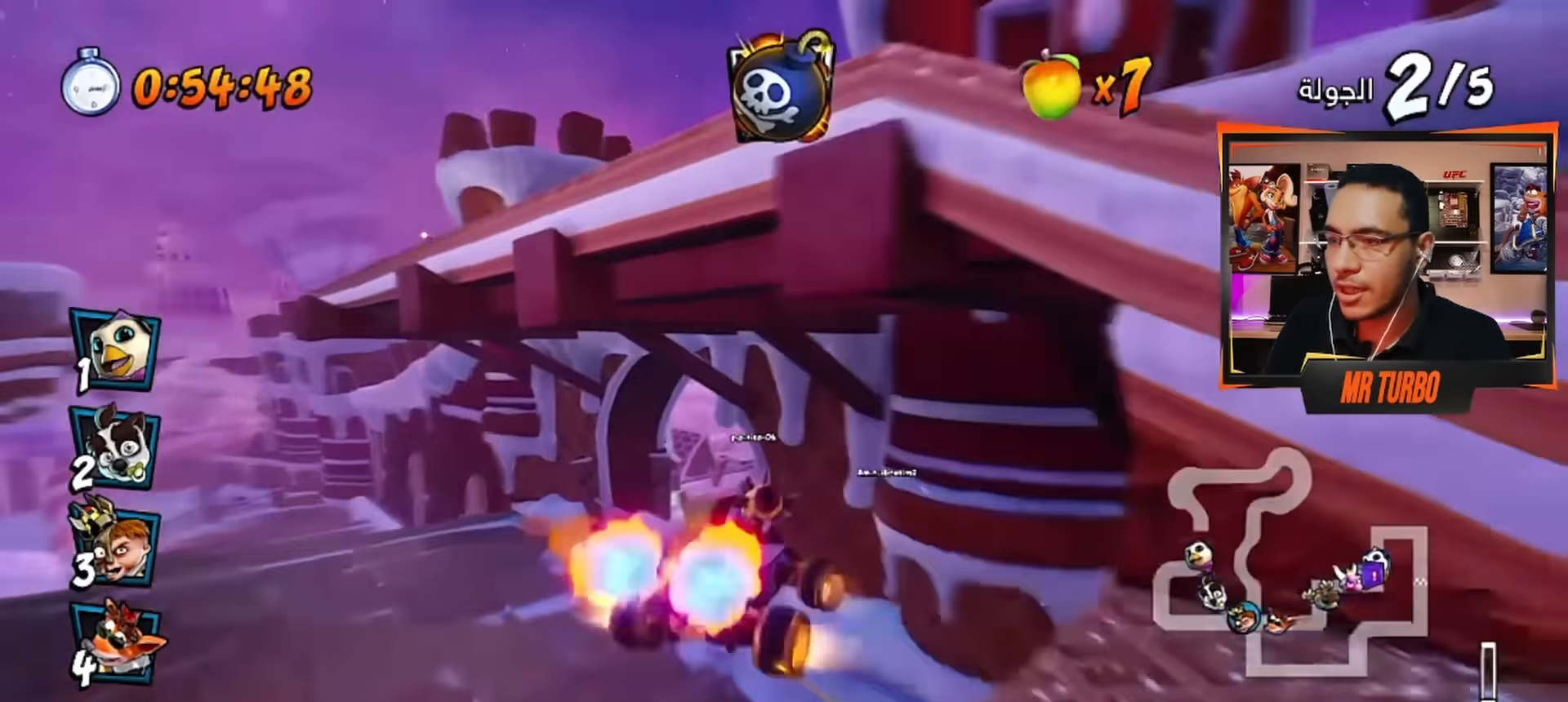
{"buttons": ["CROSS"], "left_stick": "center", "right_stick": "center", "events": [[33, "CIRCLE", "down"], [33, "R1", "up"], [150, "CIRCLE", "up"], [217, "DPAD_RIGHT", "down"], [383, "DPAD_RIGHT", "up"]]}
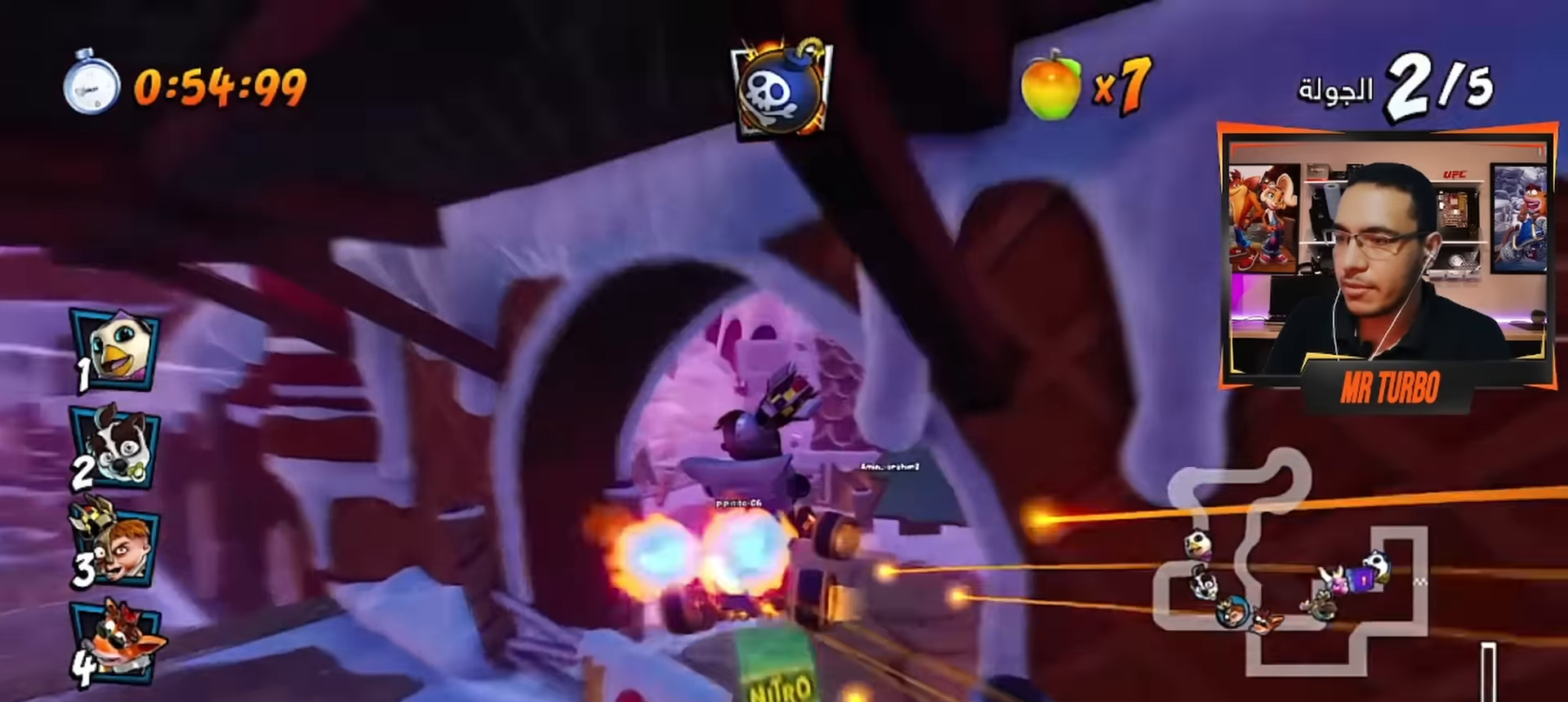
{"buttons": ["CROSS", "R2", "DPAD_LEFT"], "left_stick": "center", "right_stick": "center", "events": [[167, "DPAD_LEFT", "down"], [267, "R1", "down"], [300, "DPAD_DOWN", "down"], [383, "R1", "up"], [467, "DPAD_DOWN", "up"], [467, "R2", "down"]]}
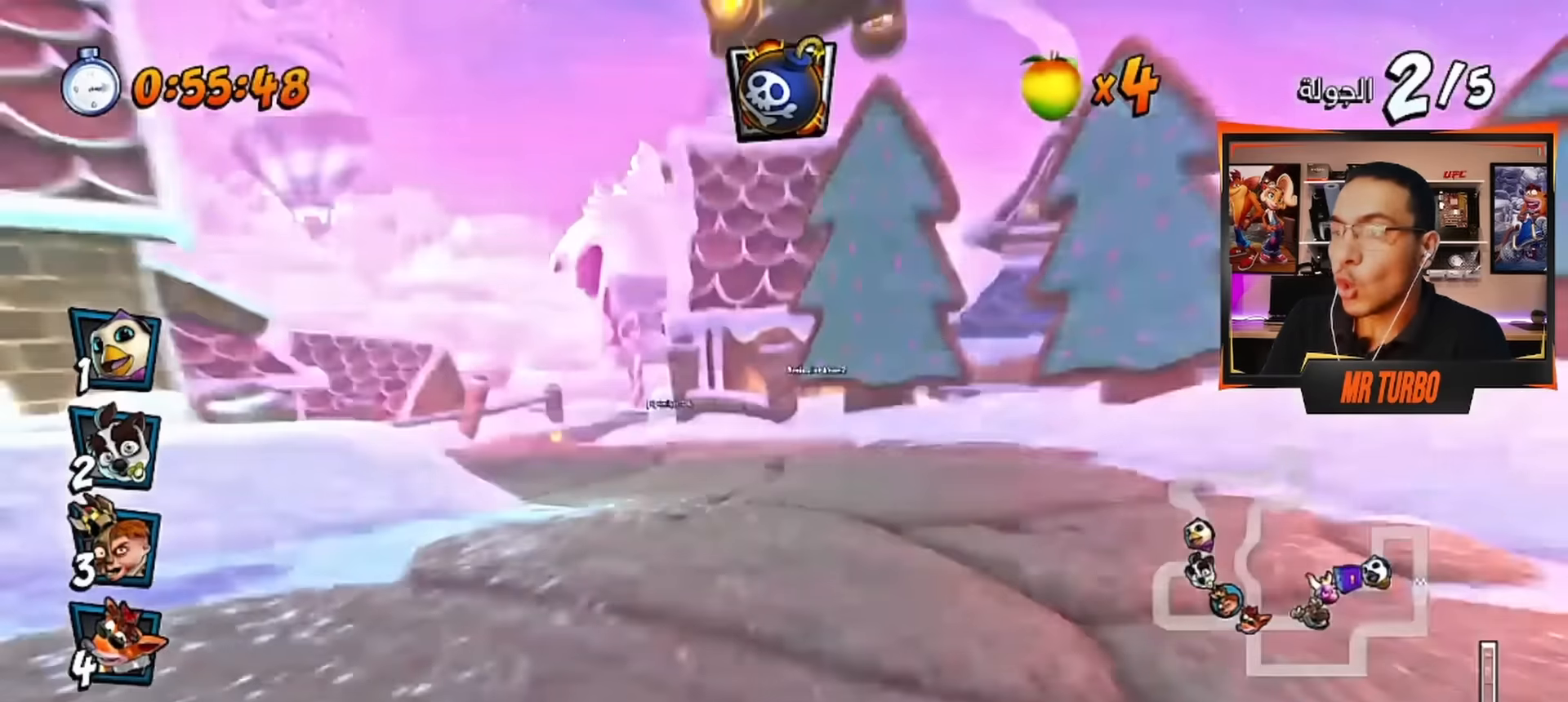
{"buttons": ["CROSS", "DPAD_LEFT"], "left_stick": "center", "right_stick": "center", "events": [[167, "DPAD_DOWN", "down"], [433, "DPAD_DOWN", "up"], [483, "R2", "up"]]}
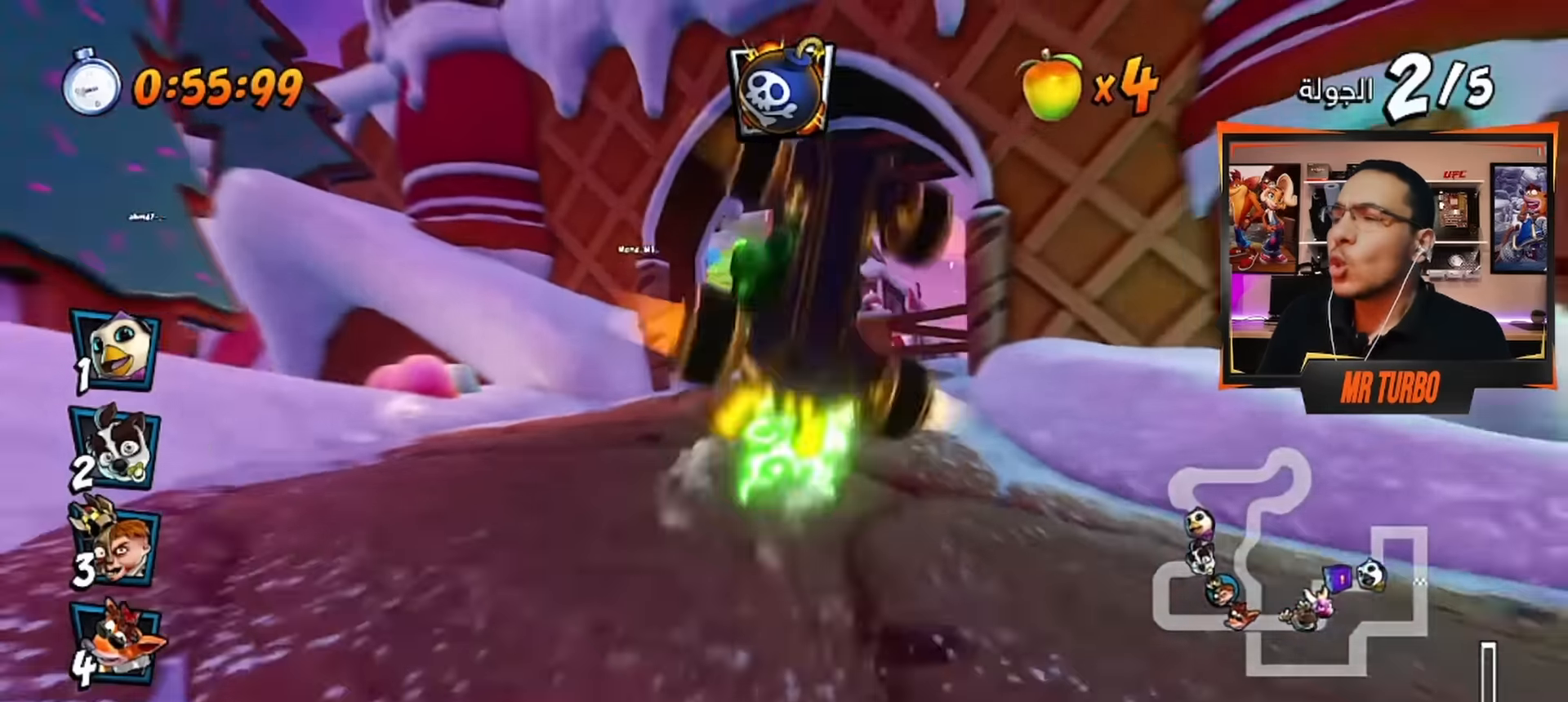
{"buttons": ["CROSS", "DPAD_LEFT"], "left_stick": "center", "right_stick": "center", "events": [[33, "DPAD_LEFT", "up"], [183, "DPAD_LEFT", "down"]]}
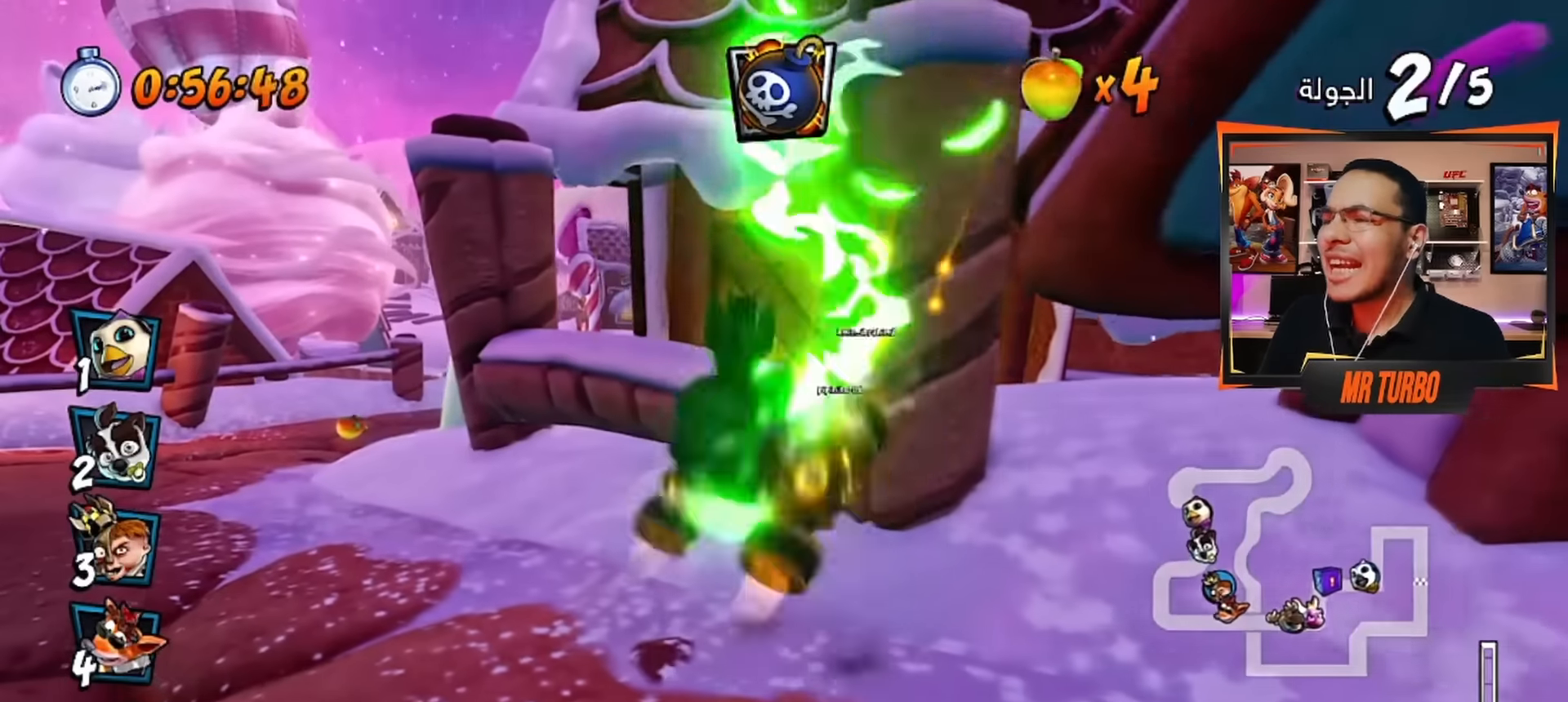
{"buttons": ["CROSS", "DPAD_LEFT"], "left_stick": "center", "right_stick": "center", "events": []}
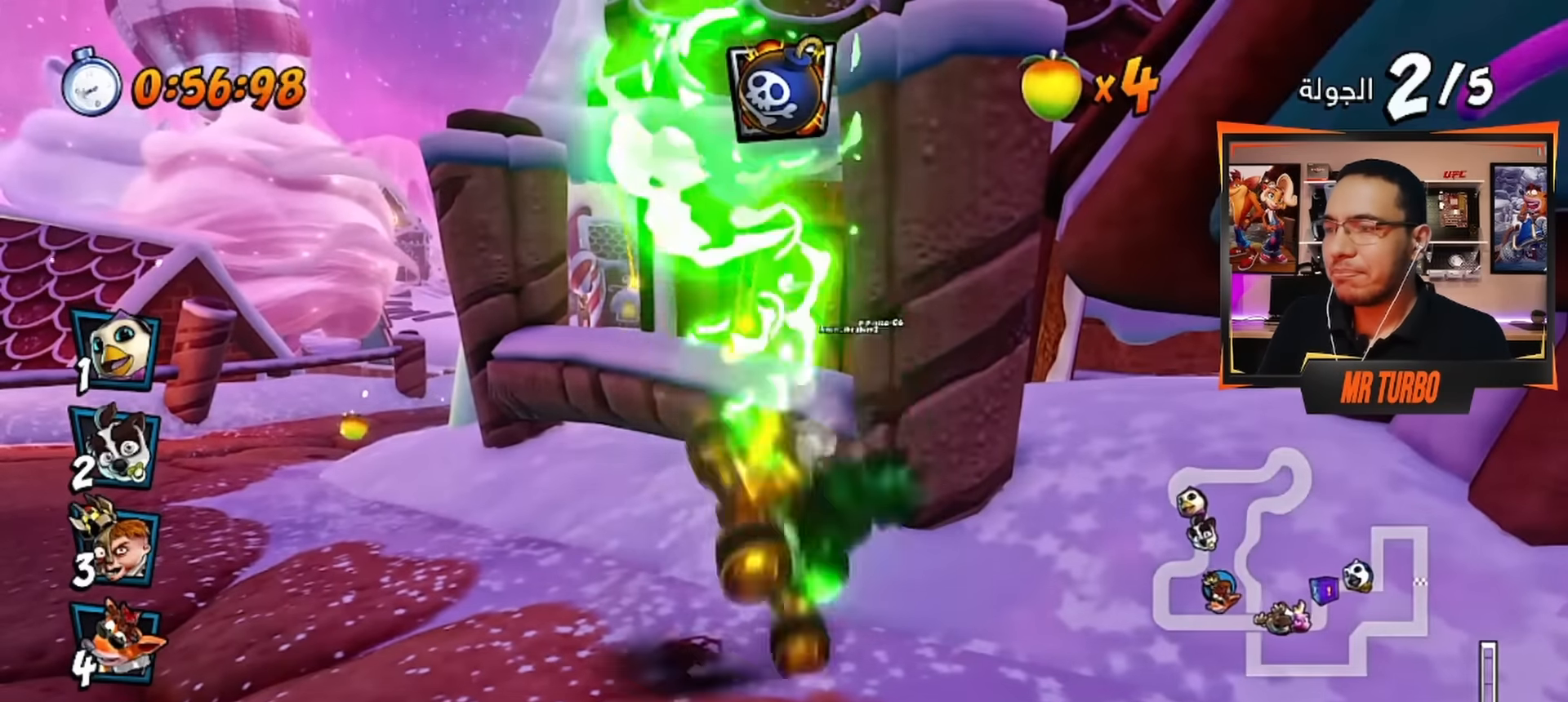
{"buttons": ["SQUARE", "DPAD_LEFT"], "left_stick": "center", "right_stick": "center", "events": [[417, "SQUARE", "down"], [433, "CROSS", "up"]]}
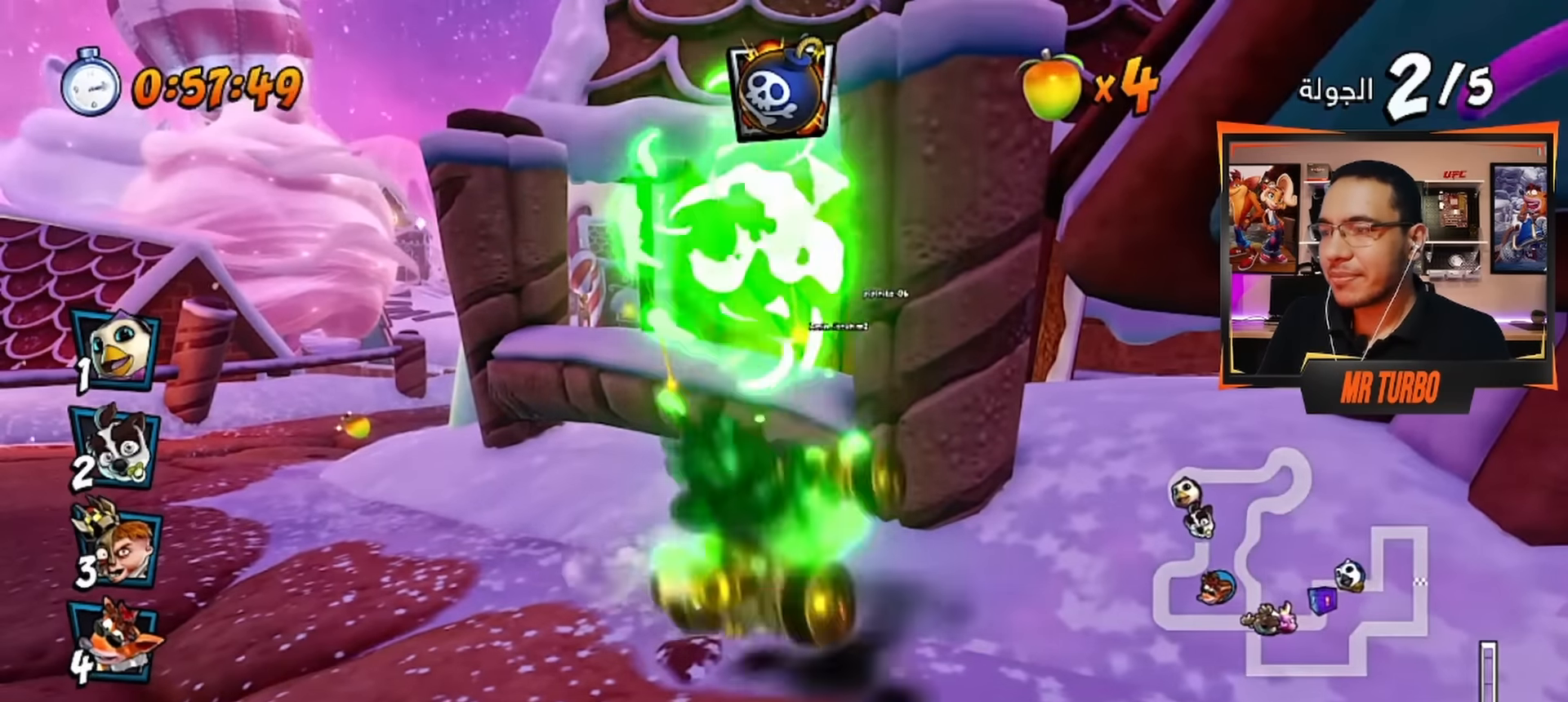
{"buttons": ["CROSS", "DPAD_LEFT"], "left_stick": "center", "right_stick": "center", "events": [[17, "R1", "down"], [283, "R1", "up"], [300, "SQUARE", "up"], [383, "CROSS", "down"]]}